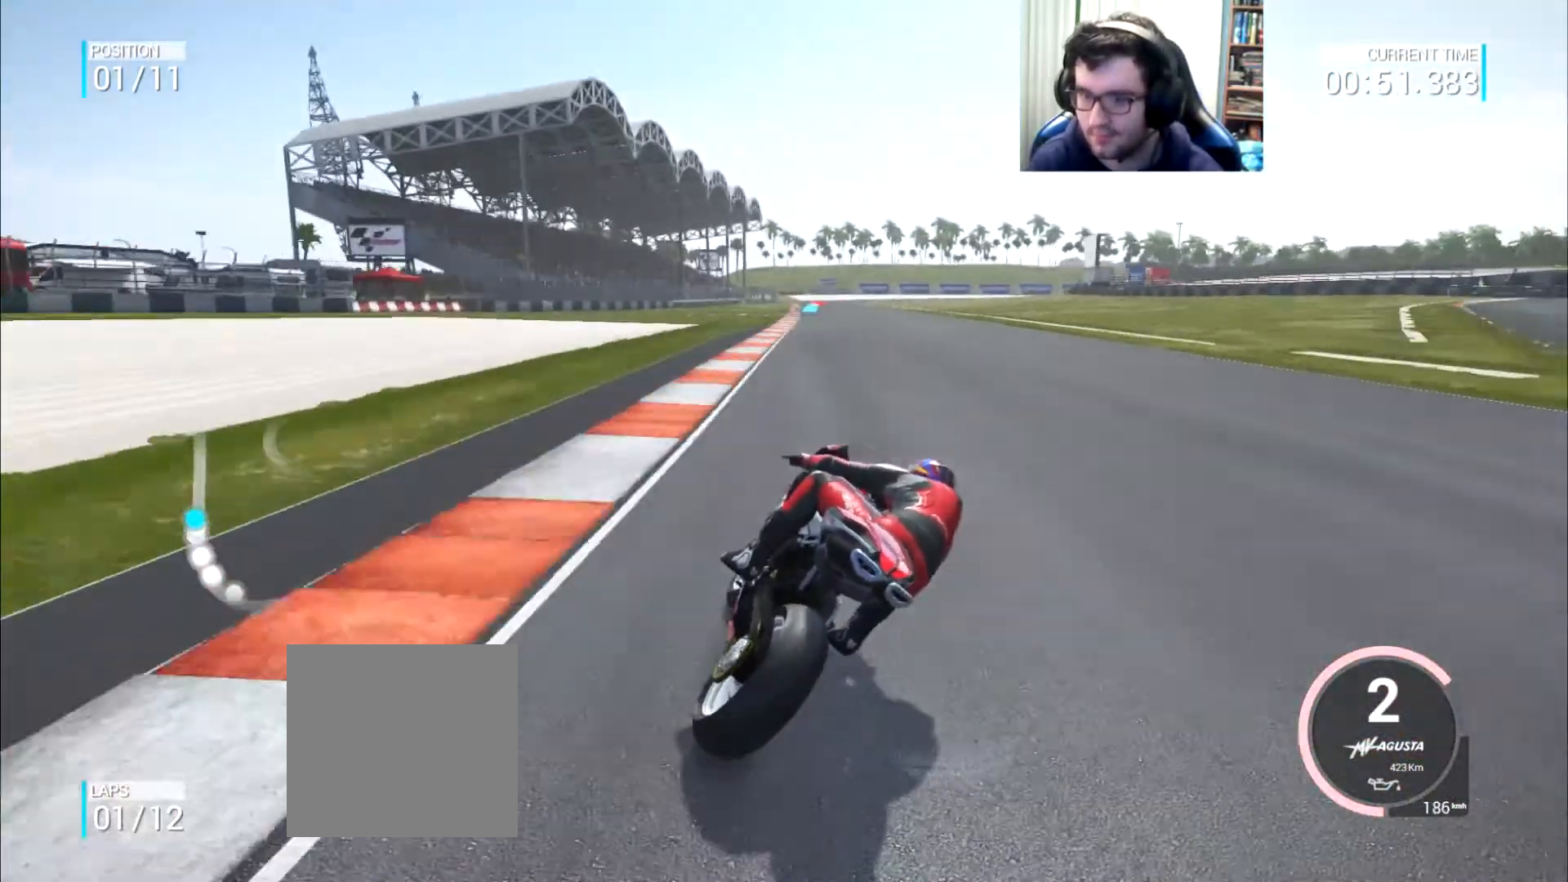
Gameplay with a controller (Xbox layout); each line is a JSON object with the inputs held at the frame after it. "events" lists button and stick changes between this image and that frame as [ms after this image, input, new state], when the widget could be followed in between. Not read: L3 R2 R3.
{"buttons": [], "left_stick": "up-left", "right_stick": "center", "events": [[17, "left_stick", "up"], [434, "left_stick", "up-left"]]}
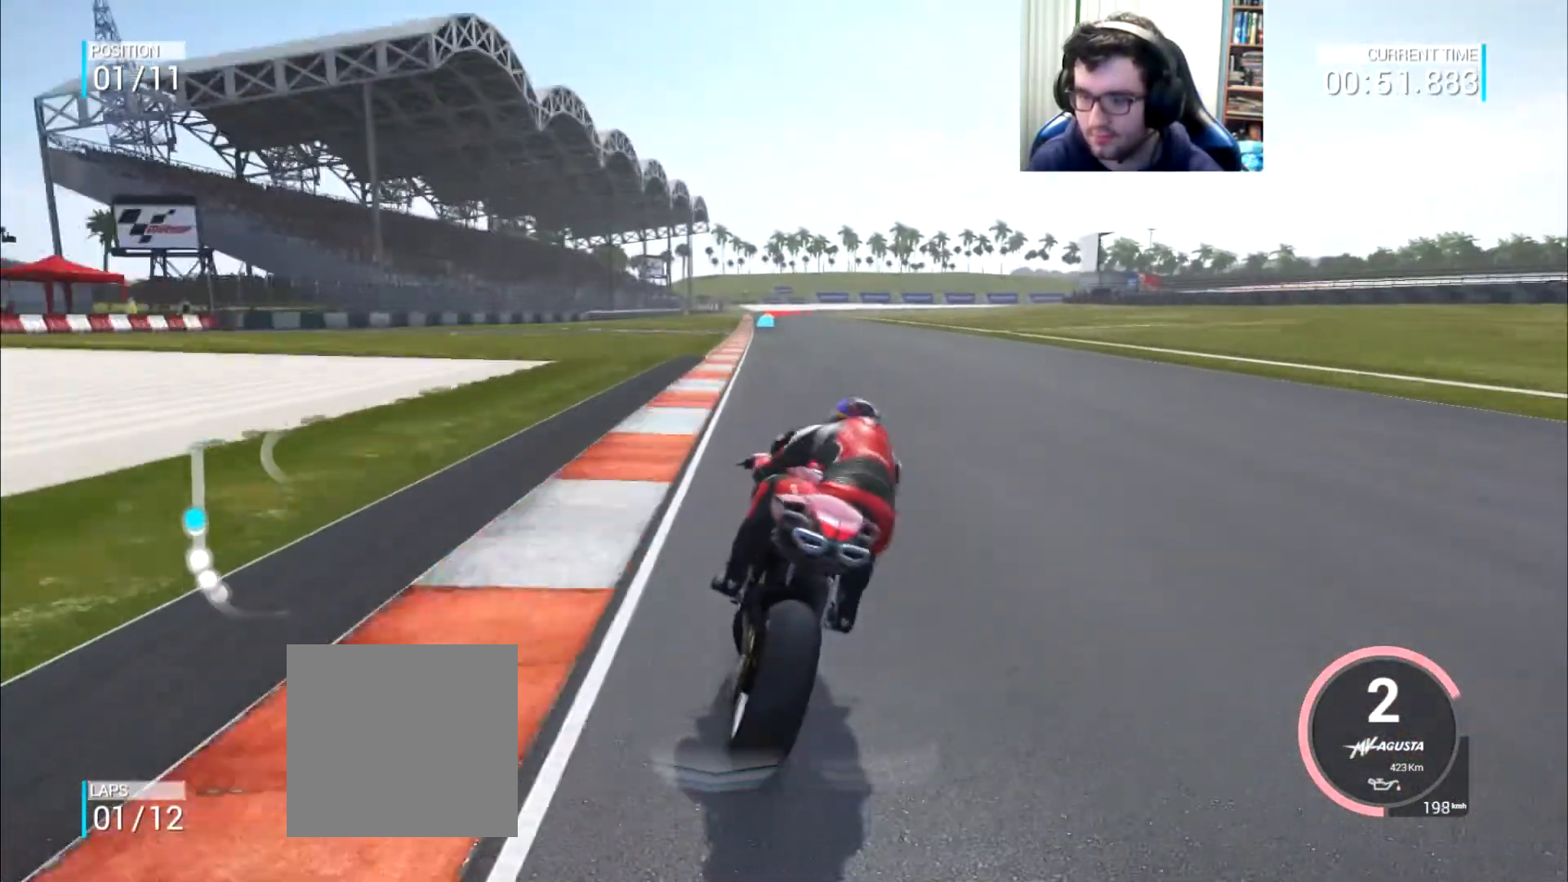
{"buttons": [], "left_stick": "left", "right_stick": "center", "events": [[101, "left_stick", "up"], [201, "left_stick", "up-left"], [301, "left_stick", "center"], [334, "B", "down"], [351, "B", "up"], [434, "left_stick", "left"]]}
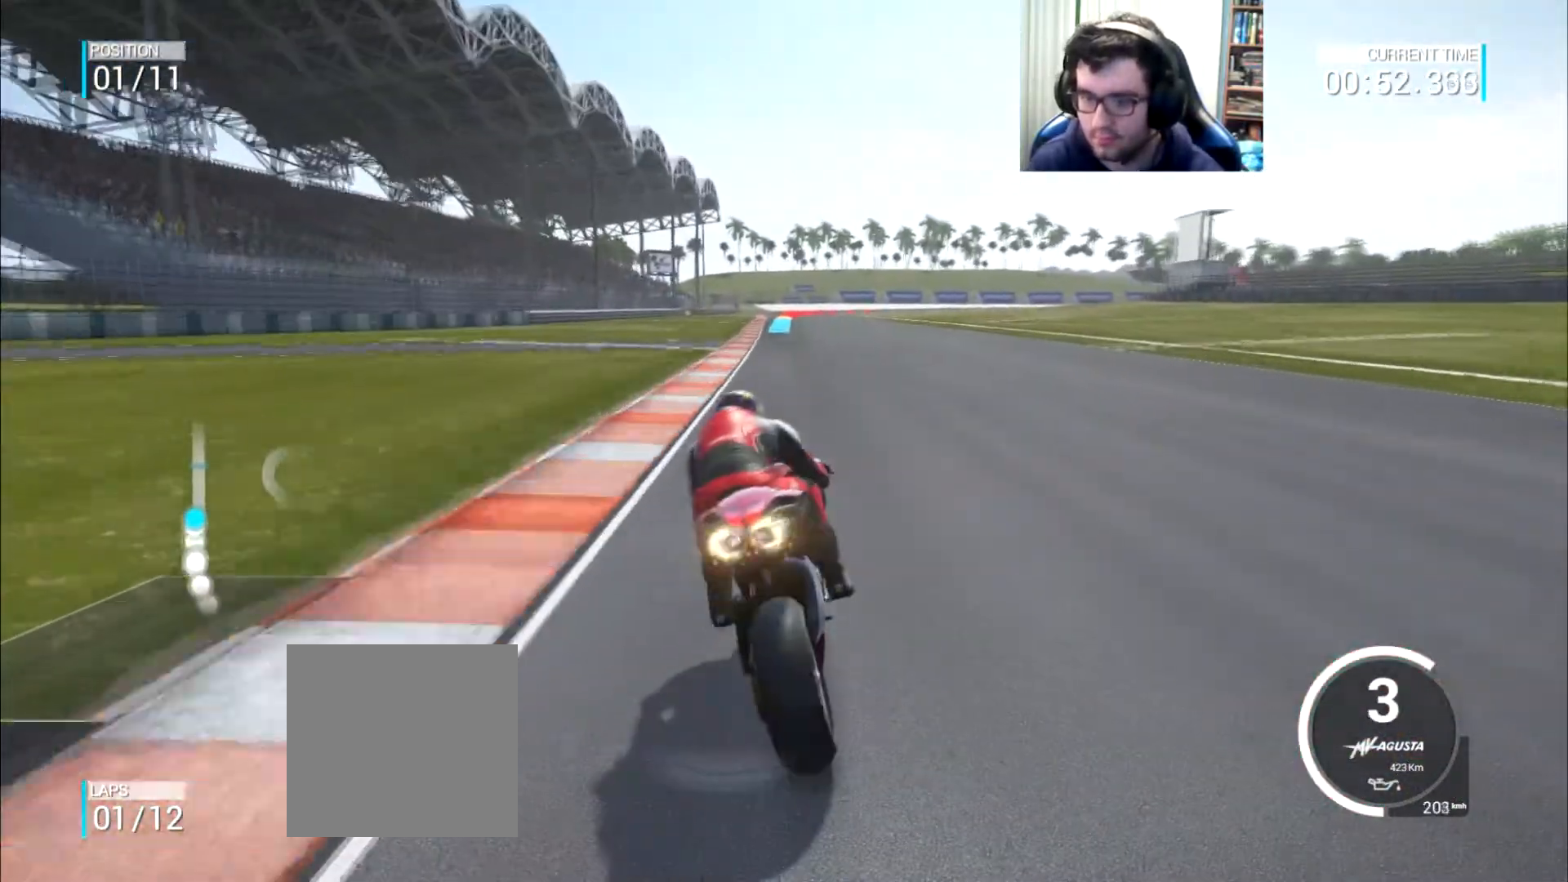
{"buttons": [], "left_stick": "center", "right_stick": "center", "events": [[33, "left_stick", "center"]]}
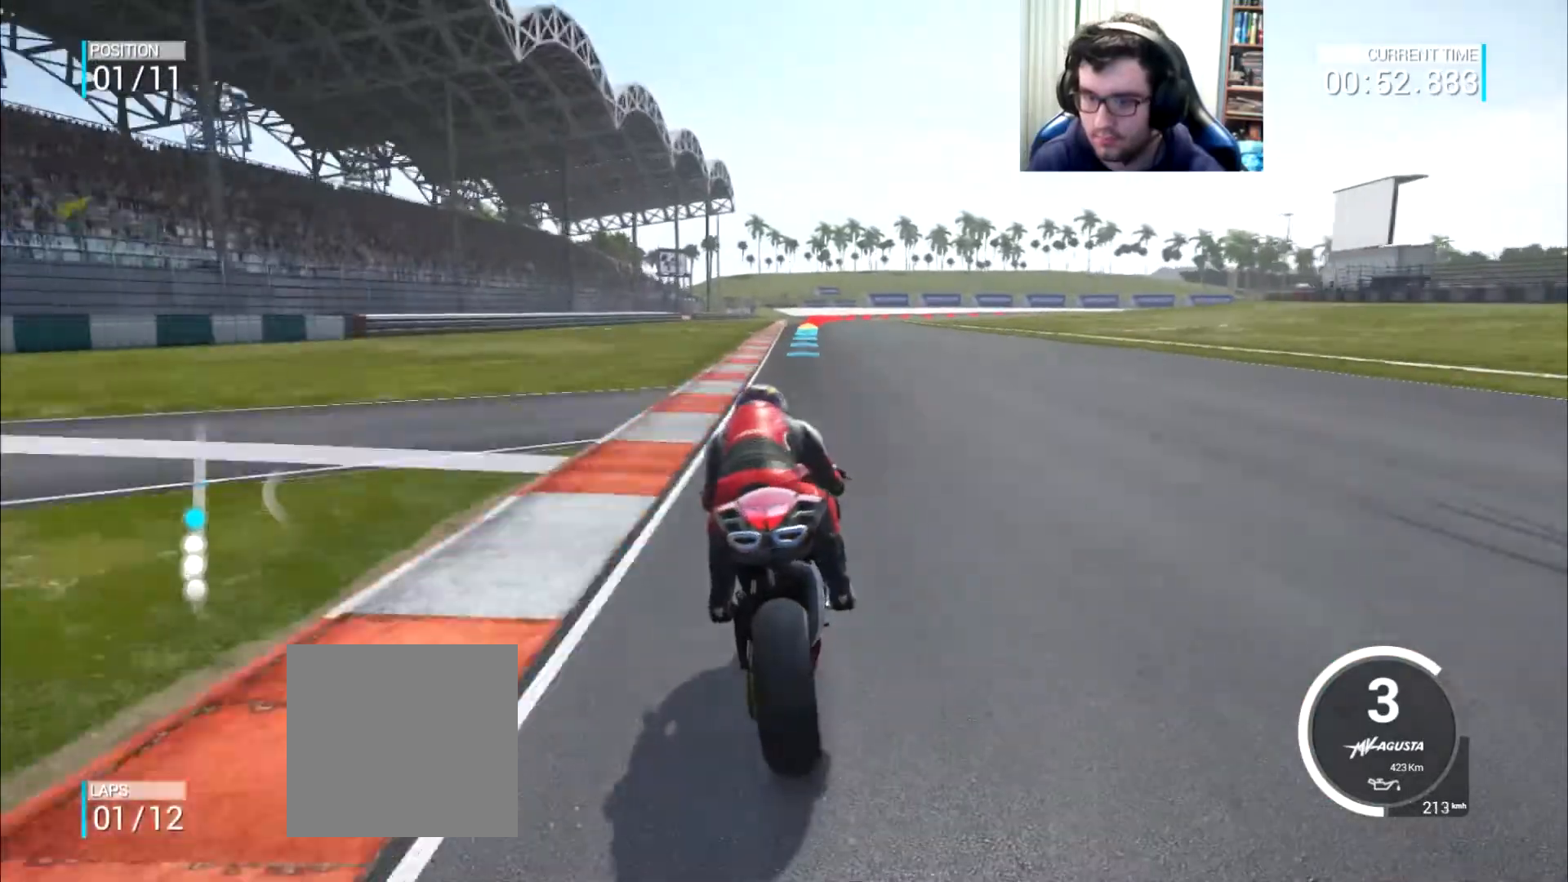
{"buttons": [], "left_stick": "center", "right_stick": "center", "events": [[351, "left_stick", "right"], [468, "left_stick", "center"]]}
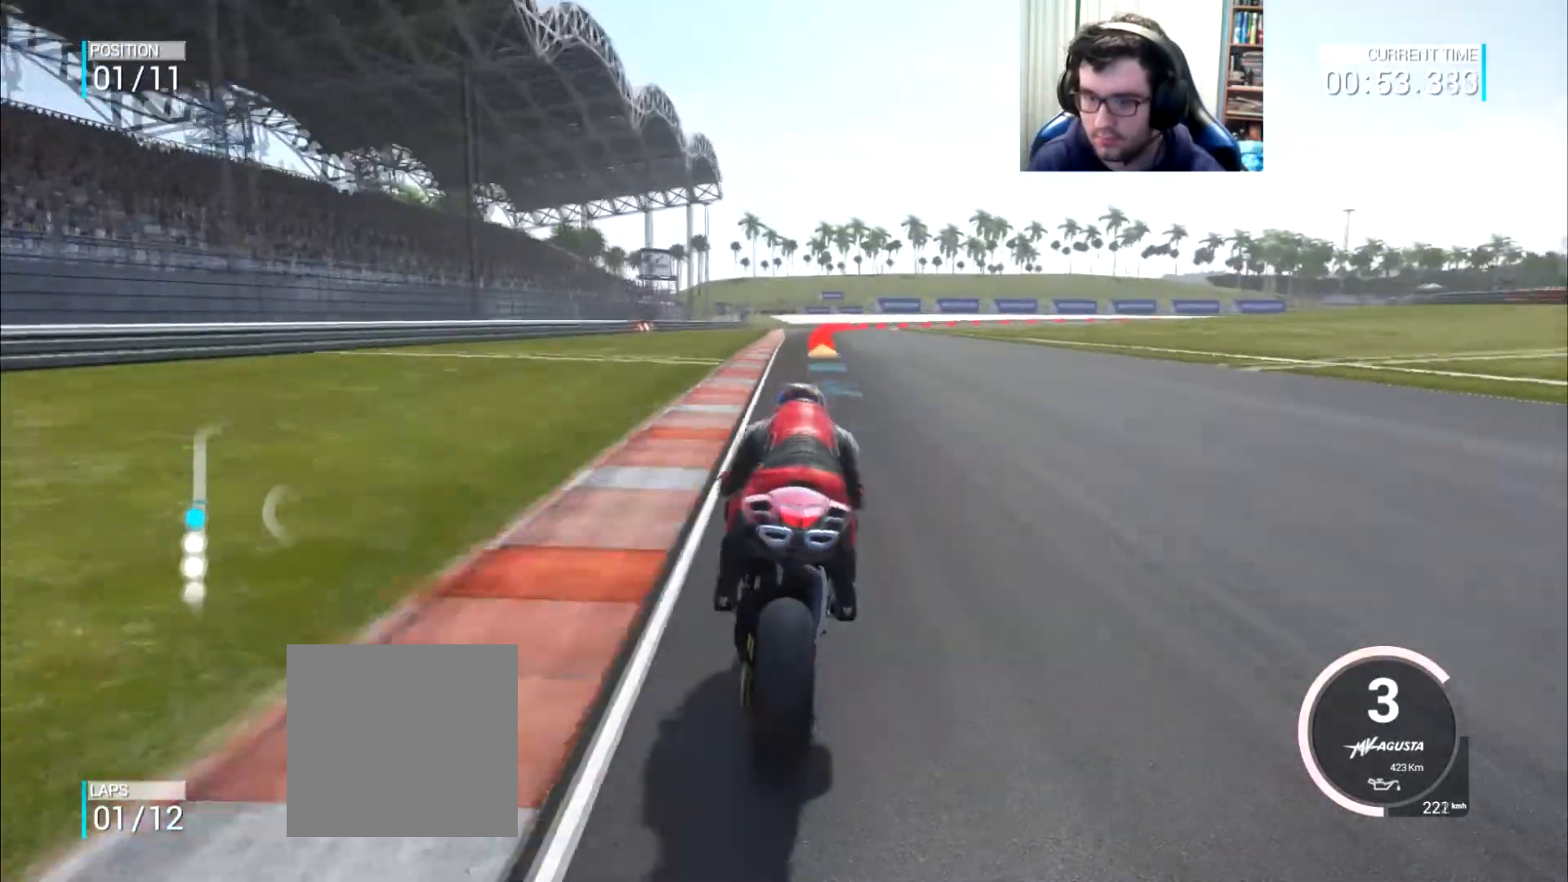
{"buttons": [], "left_stick": "right", "right_stick": "center", "events": [[100, "left_stick", "right"]]}
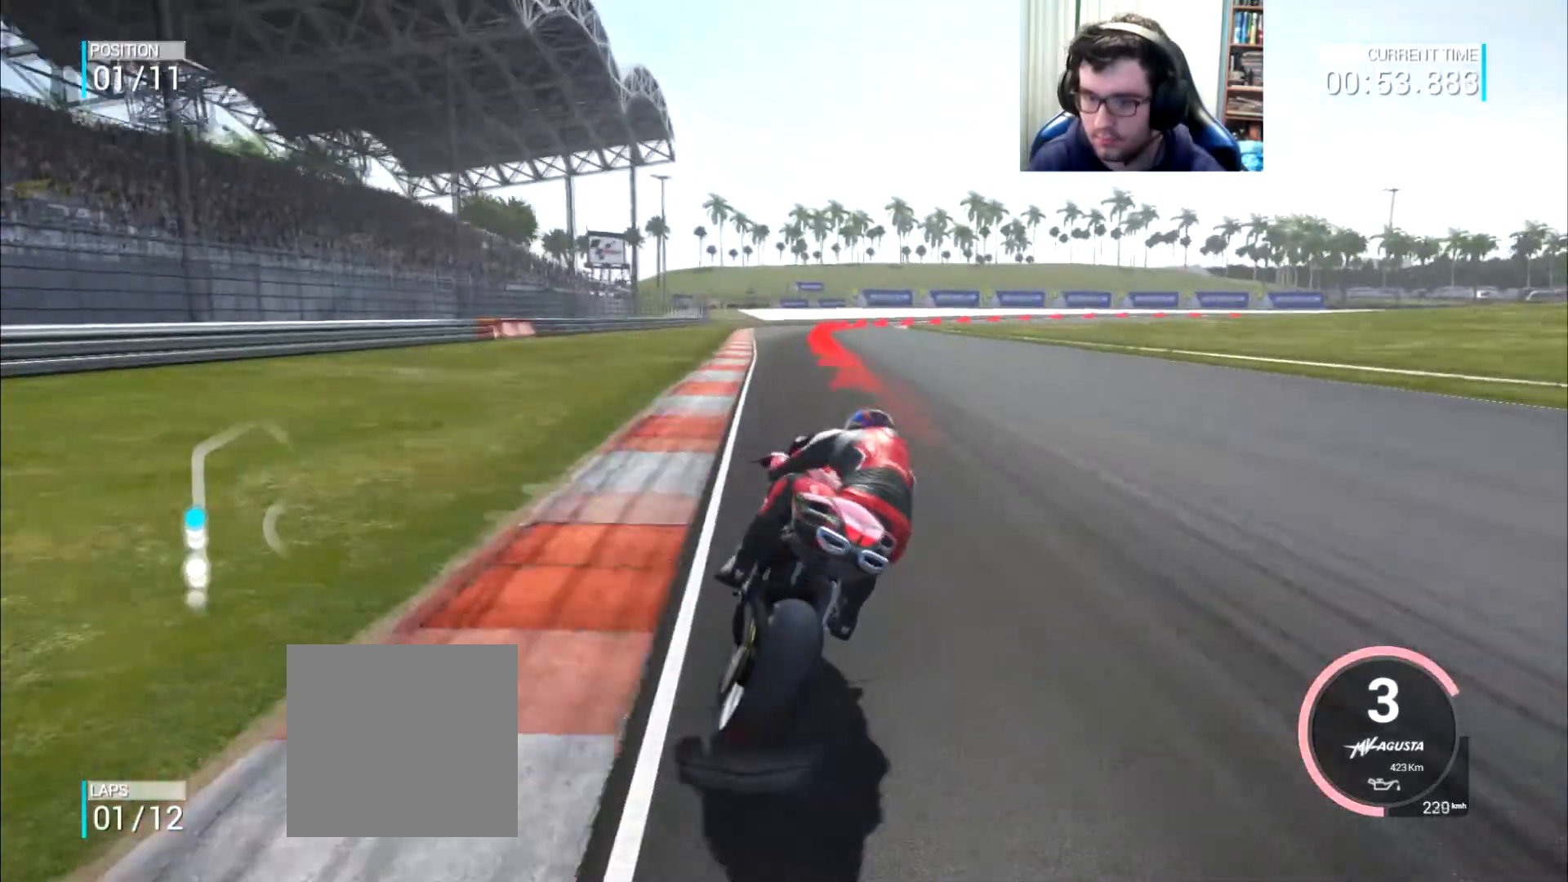
{"buttons": ["L2"], "left_stick": "right", "right_stick": "center", "events": [[250, "L2", "down"], [267, "A", "down"], [300, "X", "down"], [450, "A", "up"], [450, "X", "up"]]}
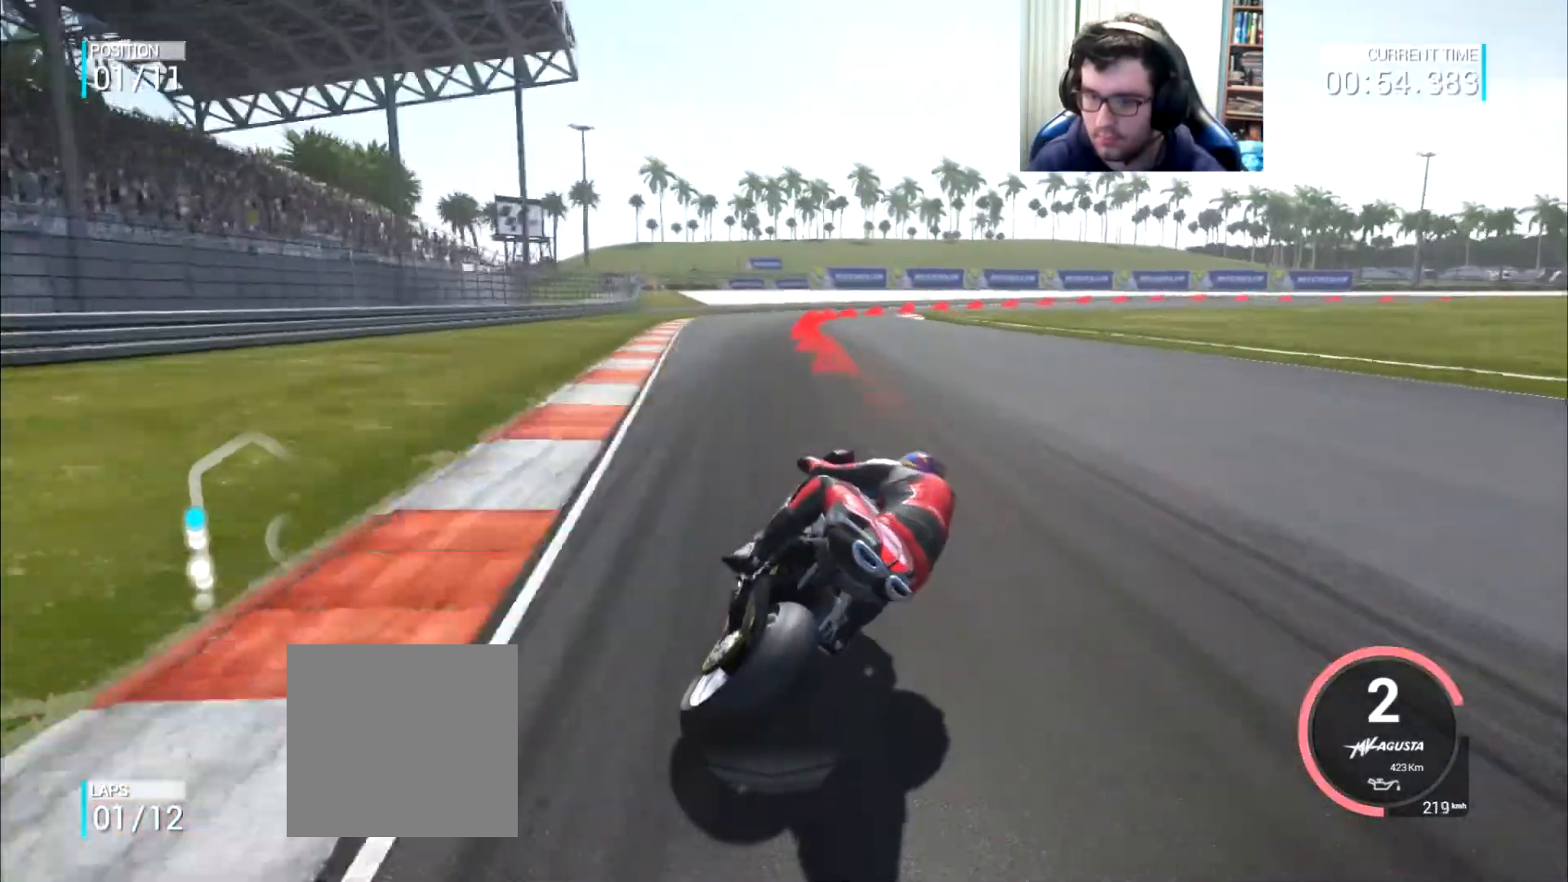
{"buttons": ["L2"], "left_stick": "right", "right_stick": "center", "events": [[134, "A", "down"], [417, "A", "up"]]}
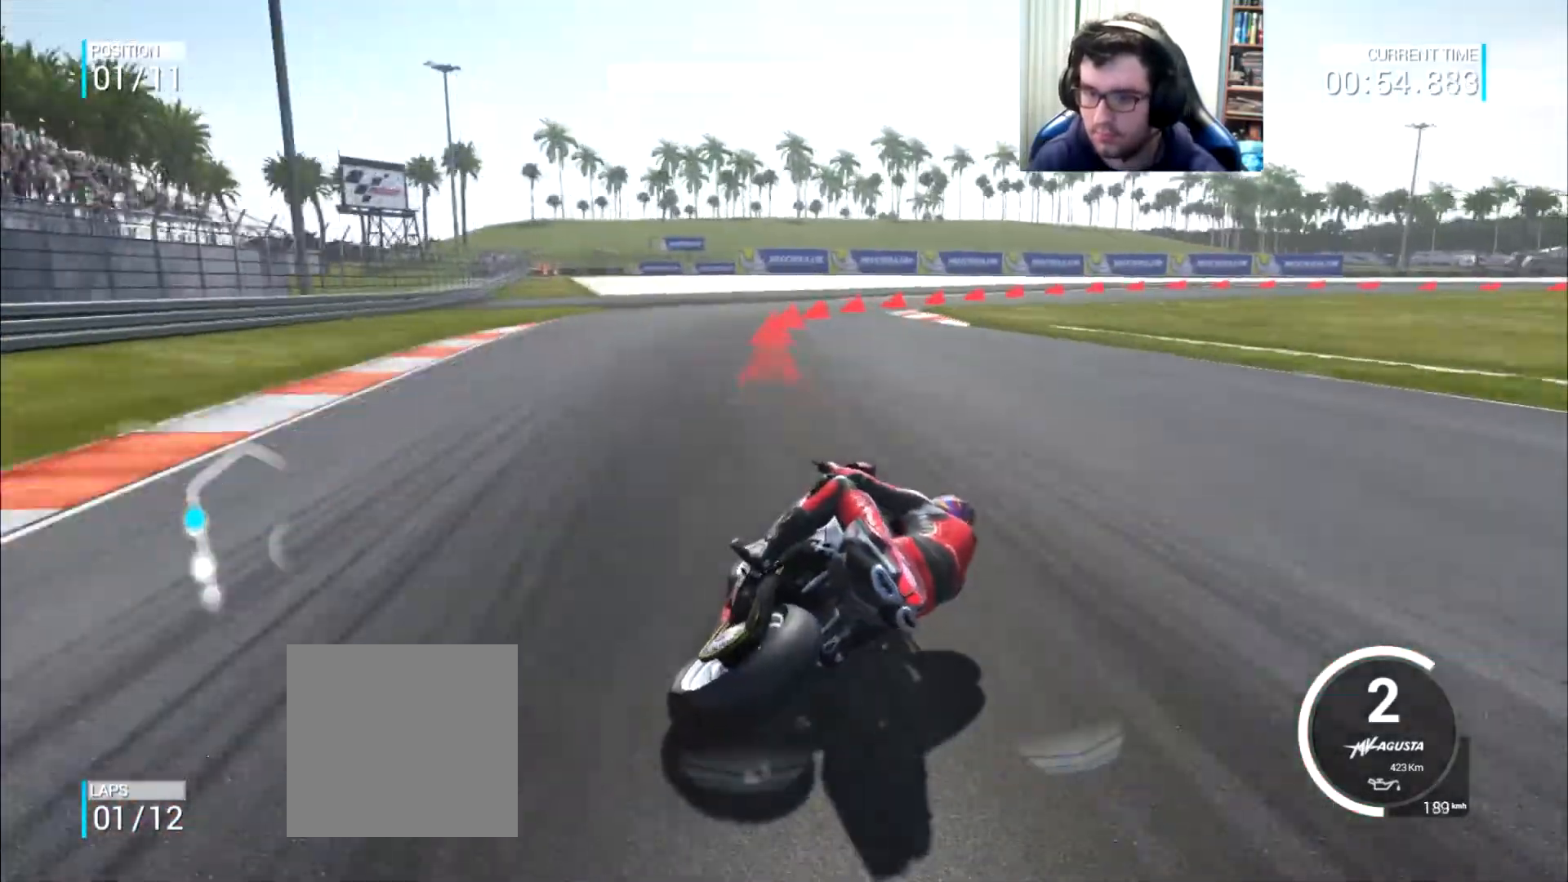
{"buttons": ["L2"], "left_stick": "right", "right_stick": "center", "events": [[333, "A", "down"], [383, "A", "up"]]}
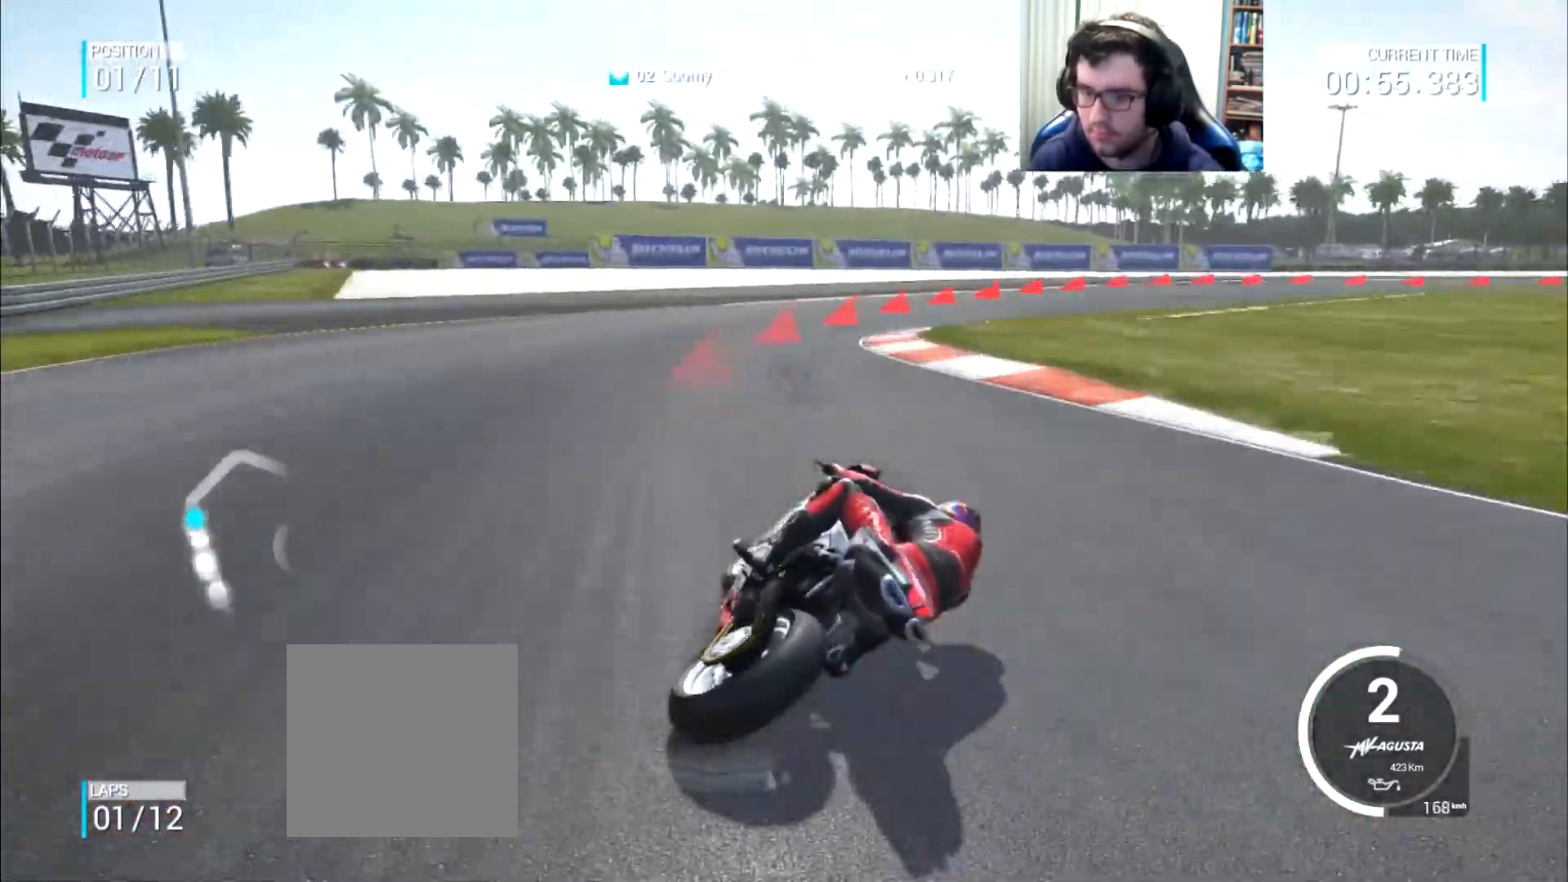
{"buttons": ["L2"], "left_stick": "right", "right_stick": "center", "events": [[134, "A", "down"], [501, "A", "up"]]}
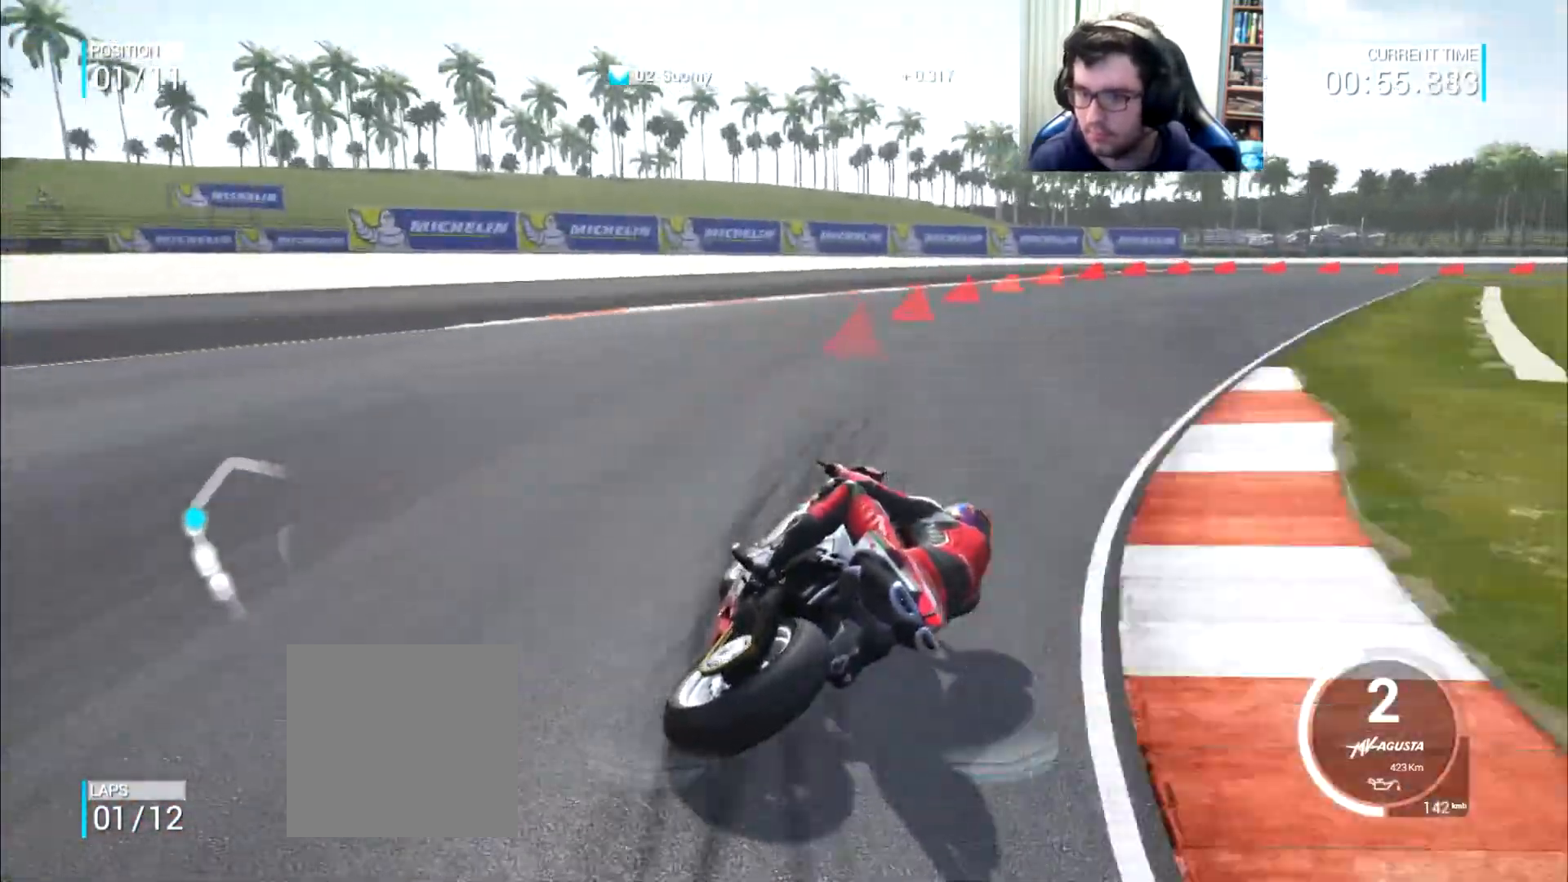
{"buttons": [], "left_stick": "right", "right_stick": "center", "events": [[217, "L2", "up"]]}
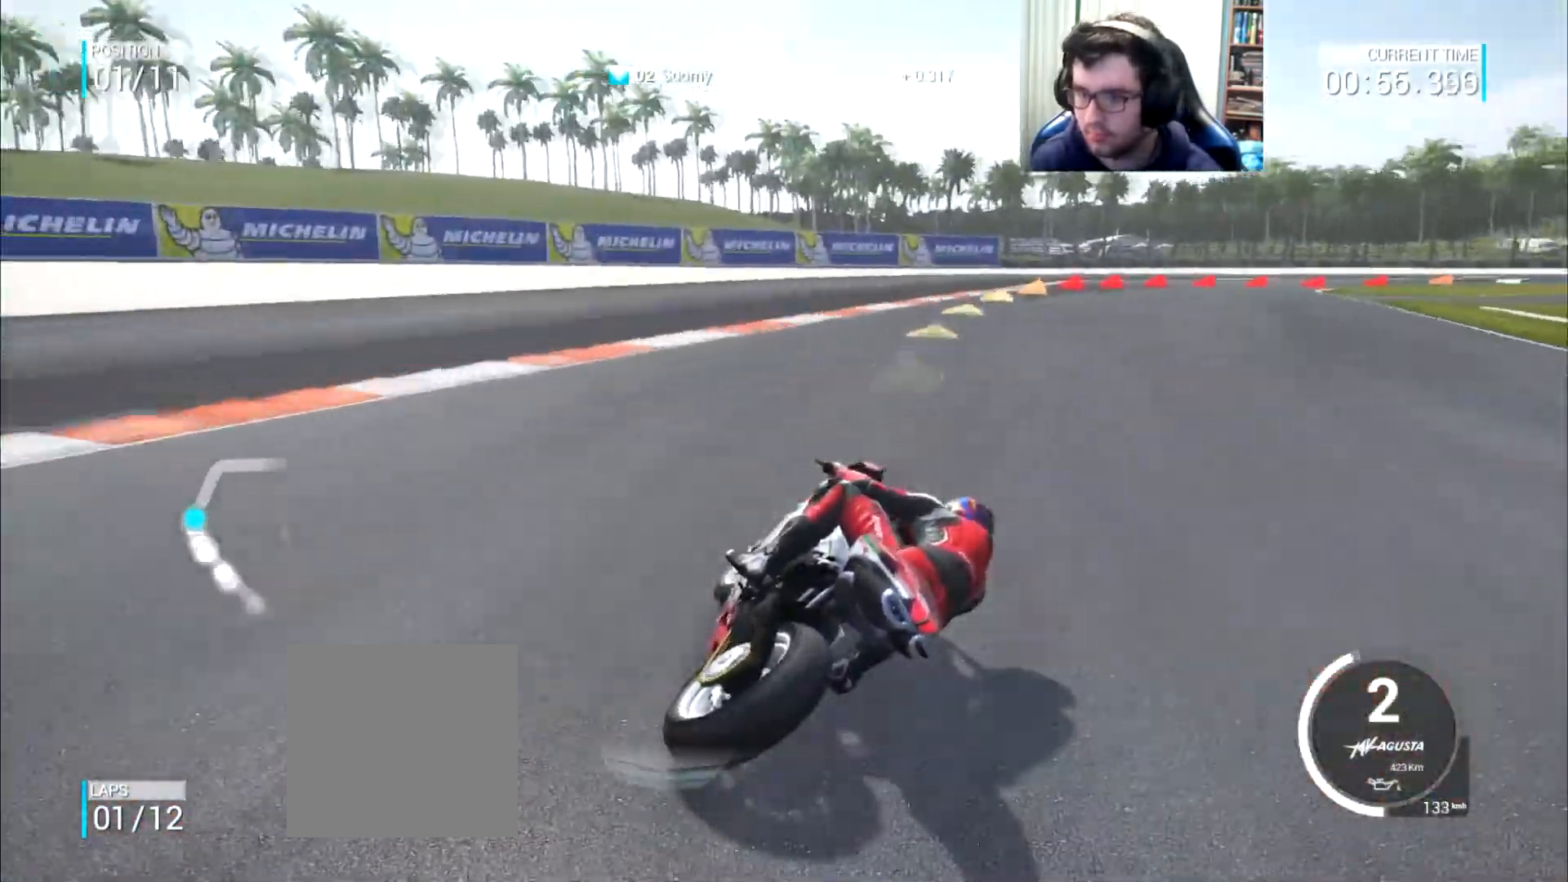
{"buttons": [], "left_stick": "right", "right_stick": "center", "events": [[200, "A", "down"], [234, "L2", "down"], [417, "A", "up"], [467, "L2", "up"]]}
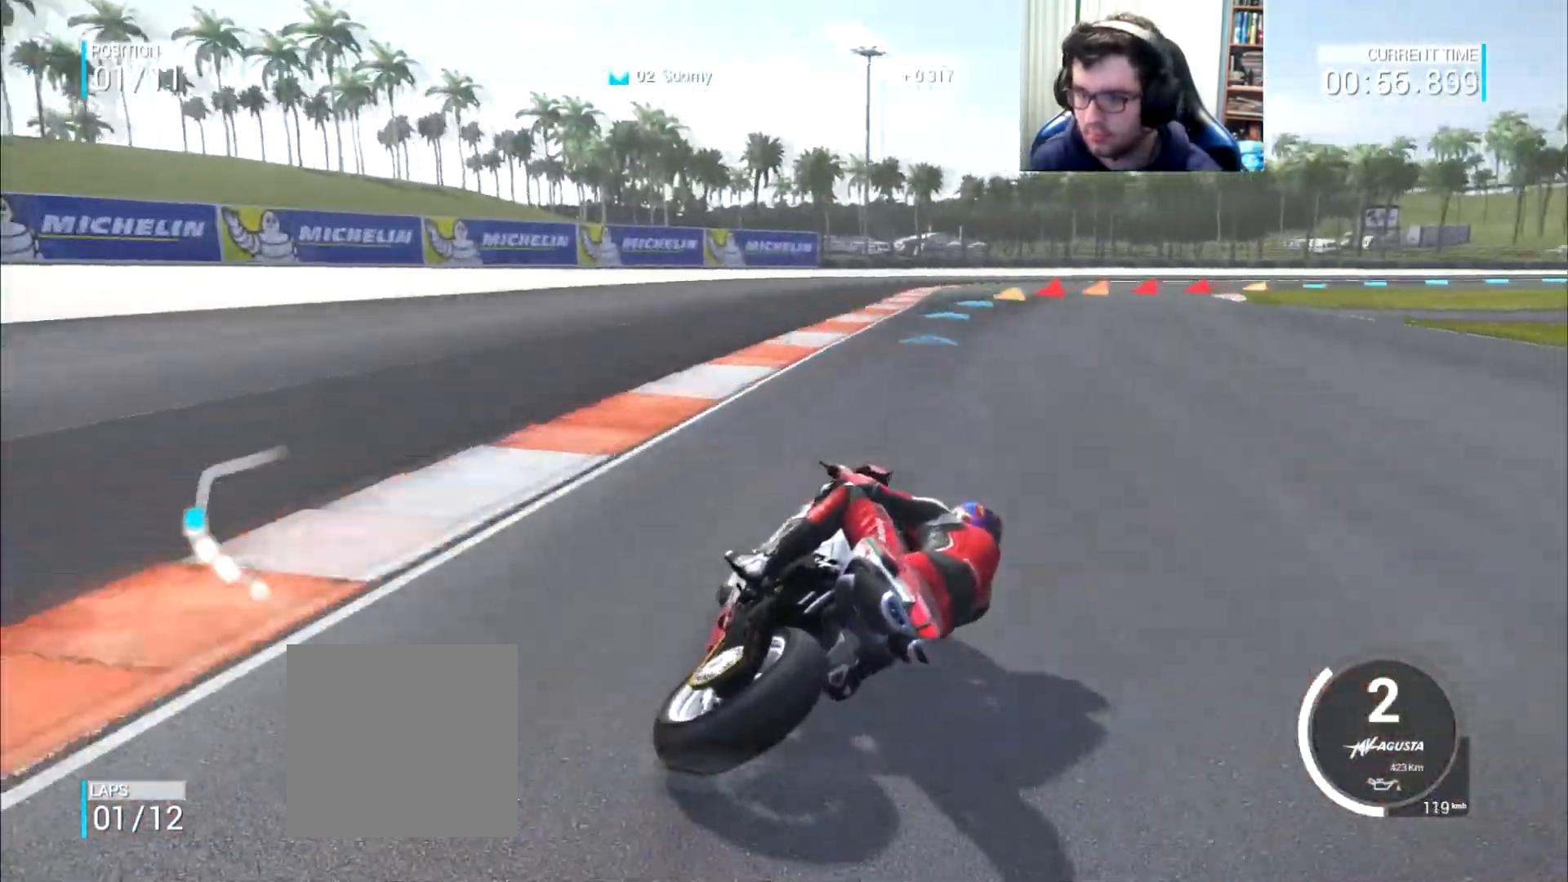
{"buttons": [], "left_stick": "right", "right_stick": "center", "events": []}
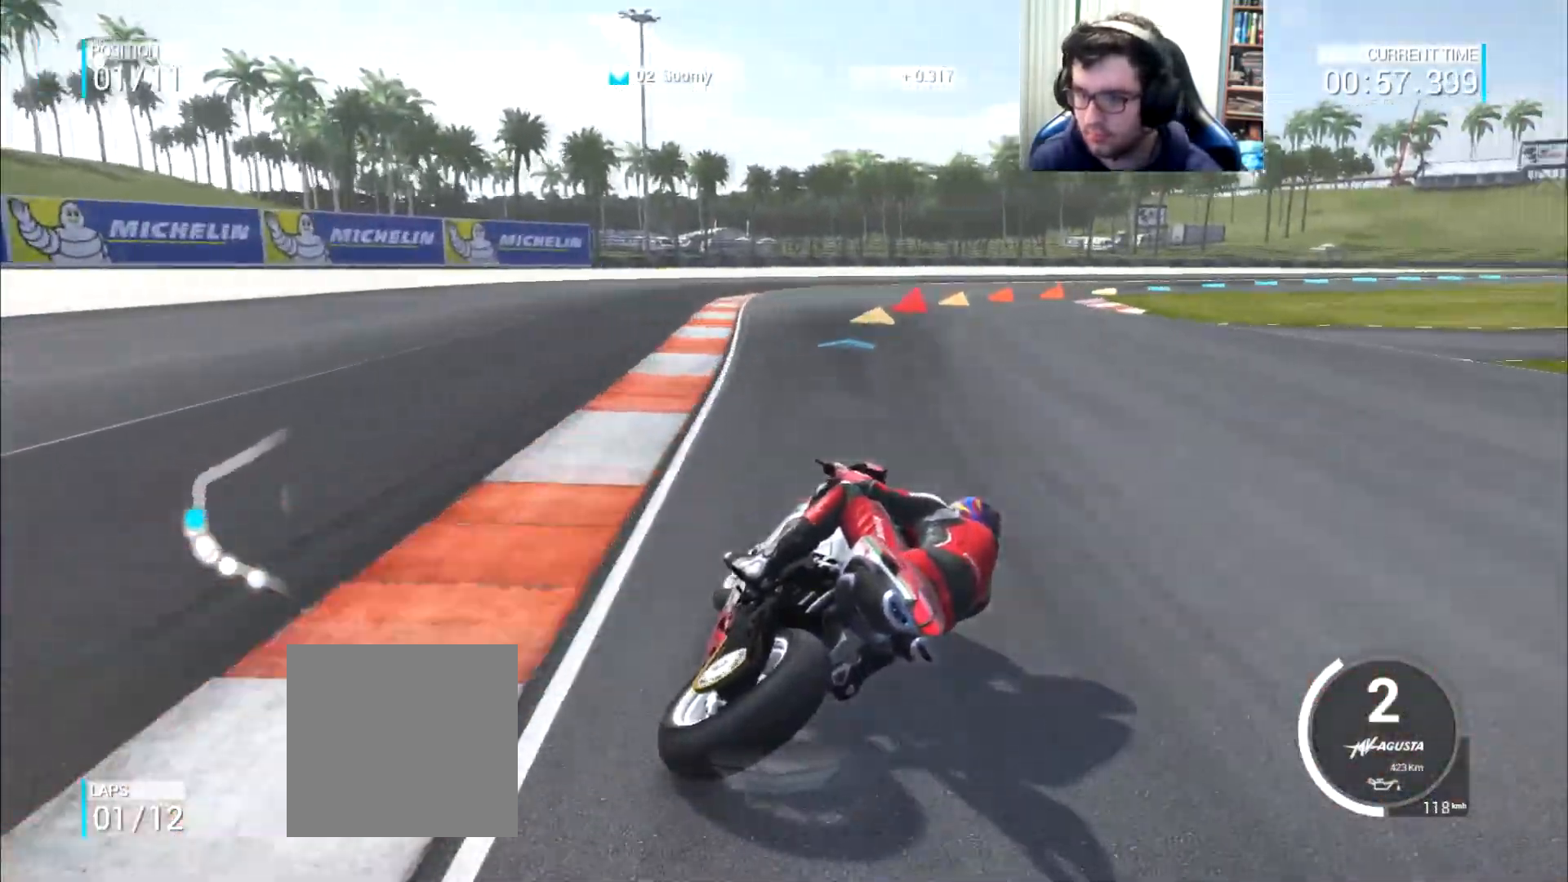
{"buttons": [], "left_stick": "right", "right_stick": "center", "events": [[234, "left_stick", "up-right"], [484, "left_stick", "right"]]}
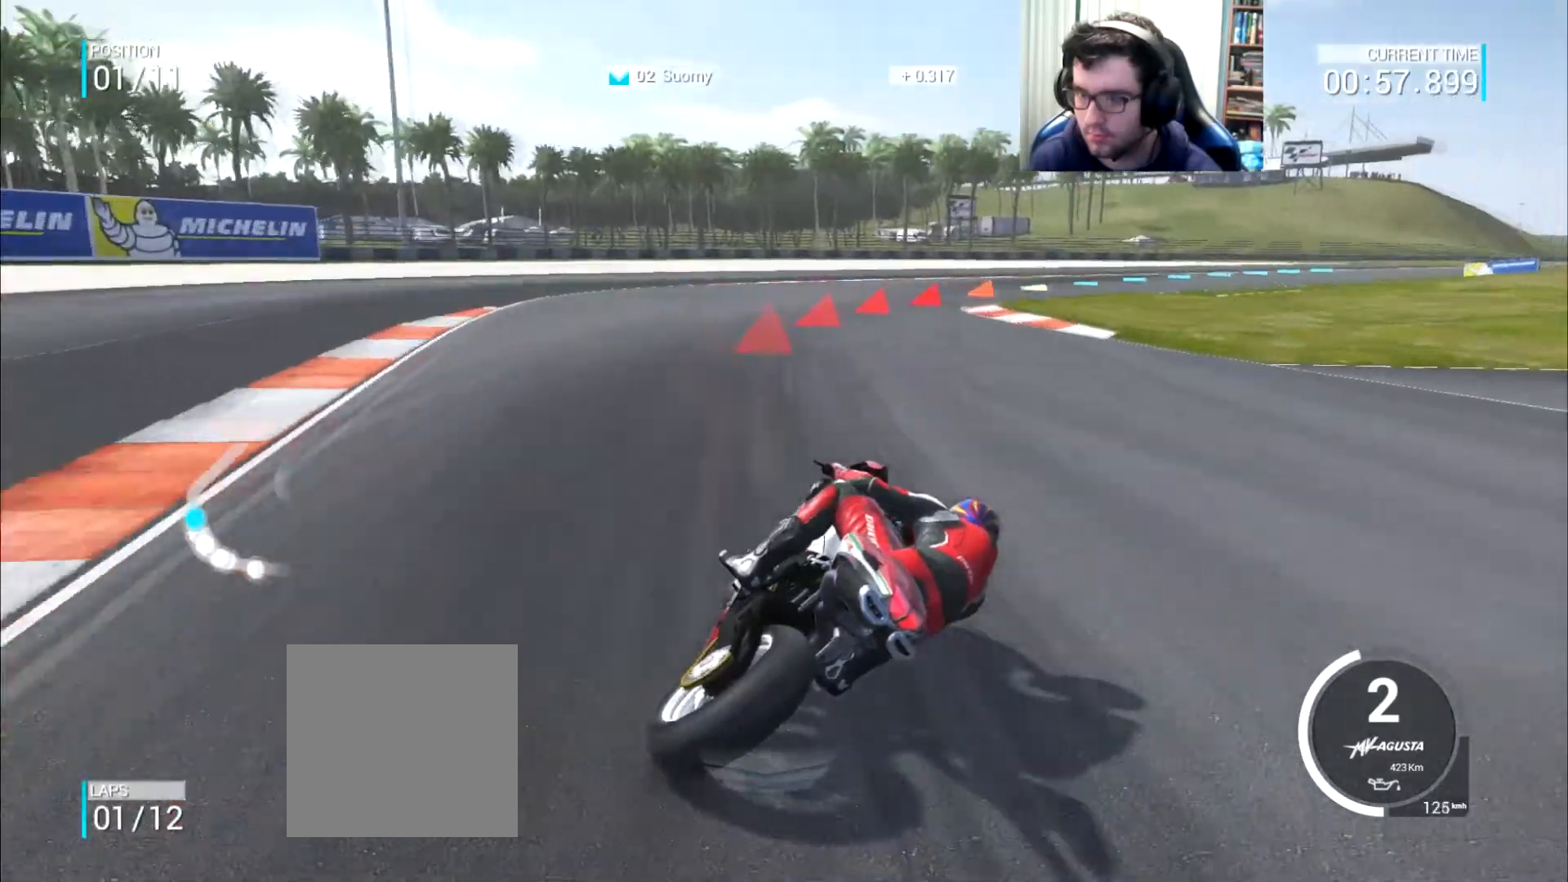
{"buttons": [], "left_stick": "right", "right_stick": "center", "events": []}
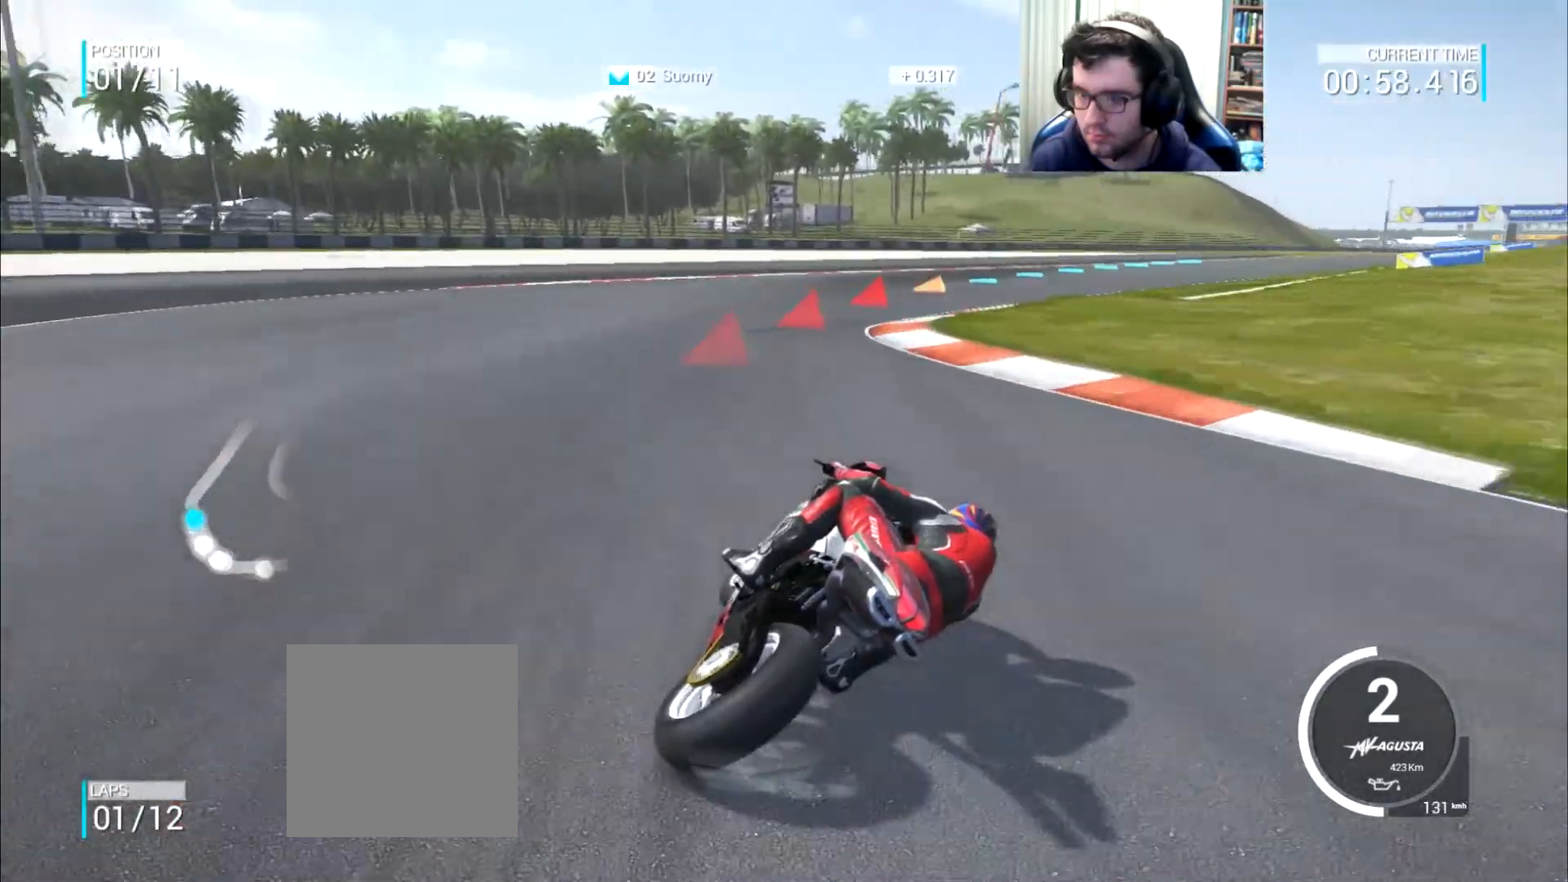
{"buttons": [], "left_stick": "up-right", "right_stick": "center", "events": [[50, "left_stick", "up-right"]]}
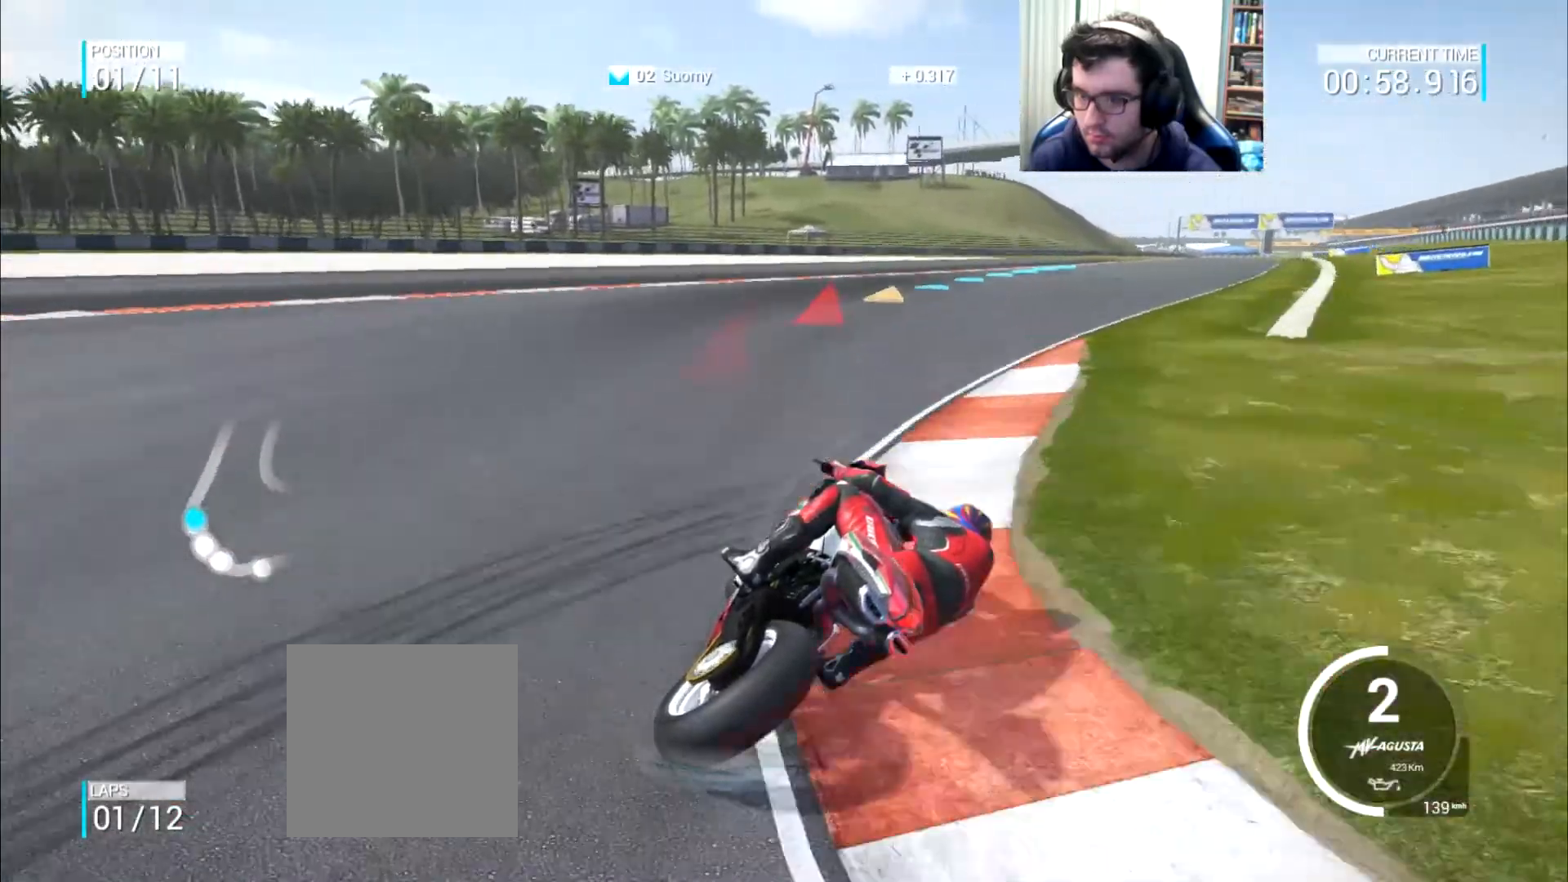
{"buttons": [], "left_stick": "up-right", "right_stick": "center", "events": []}
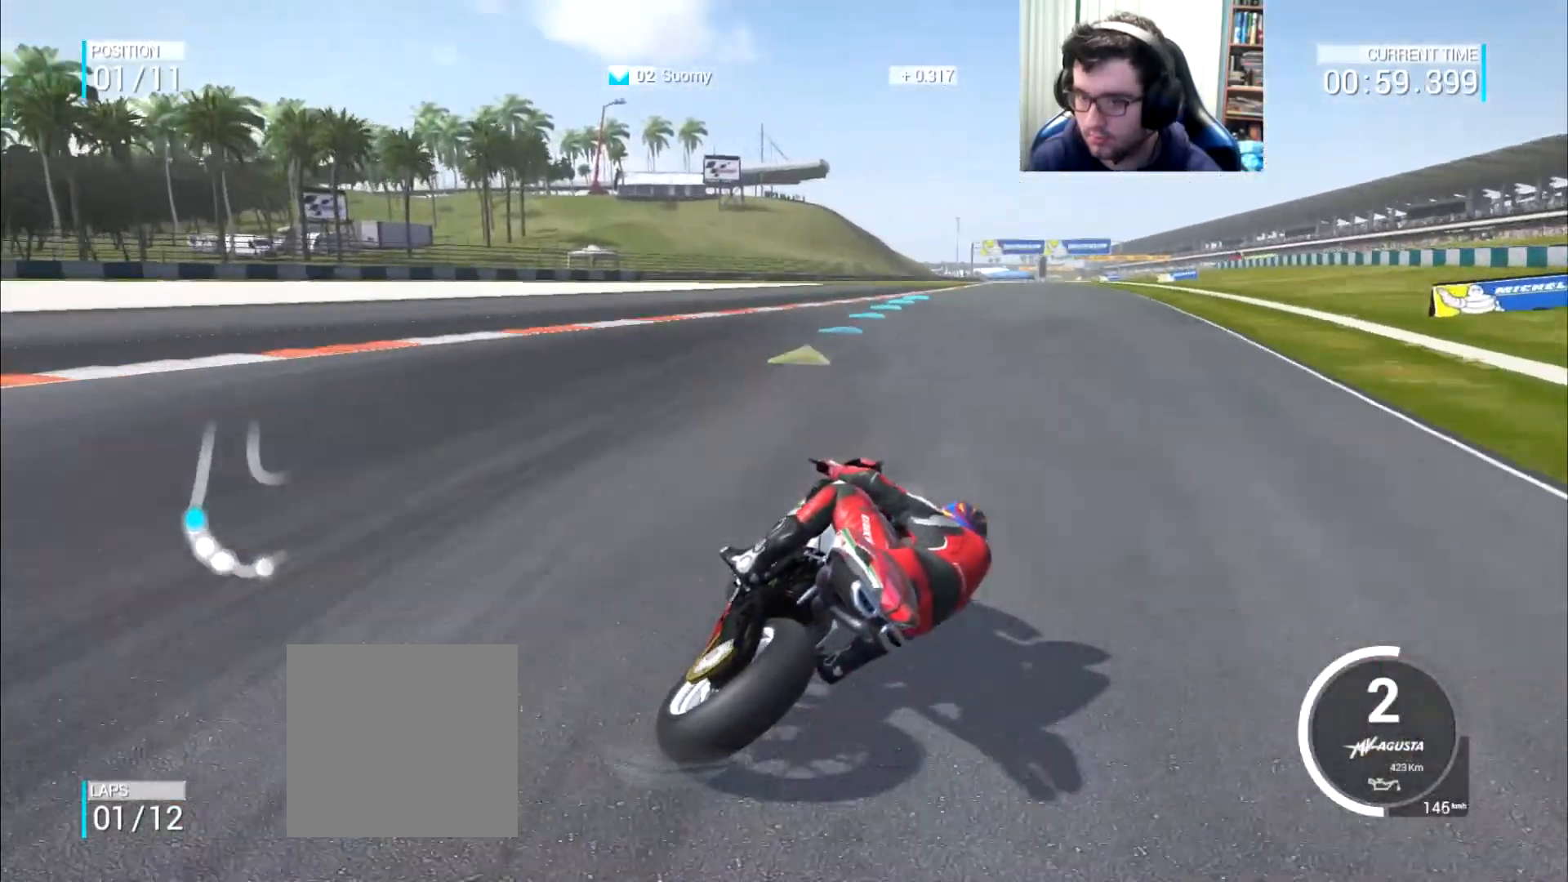
{"buttons": [], "left_stick": "up-right", "right_stick": "center", "events": []}
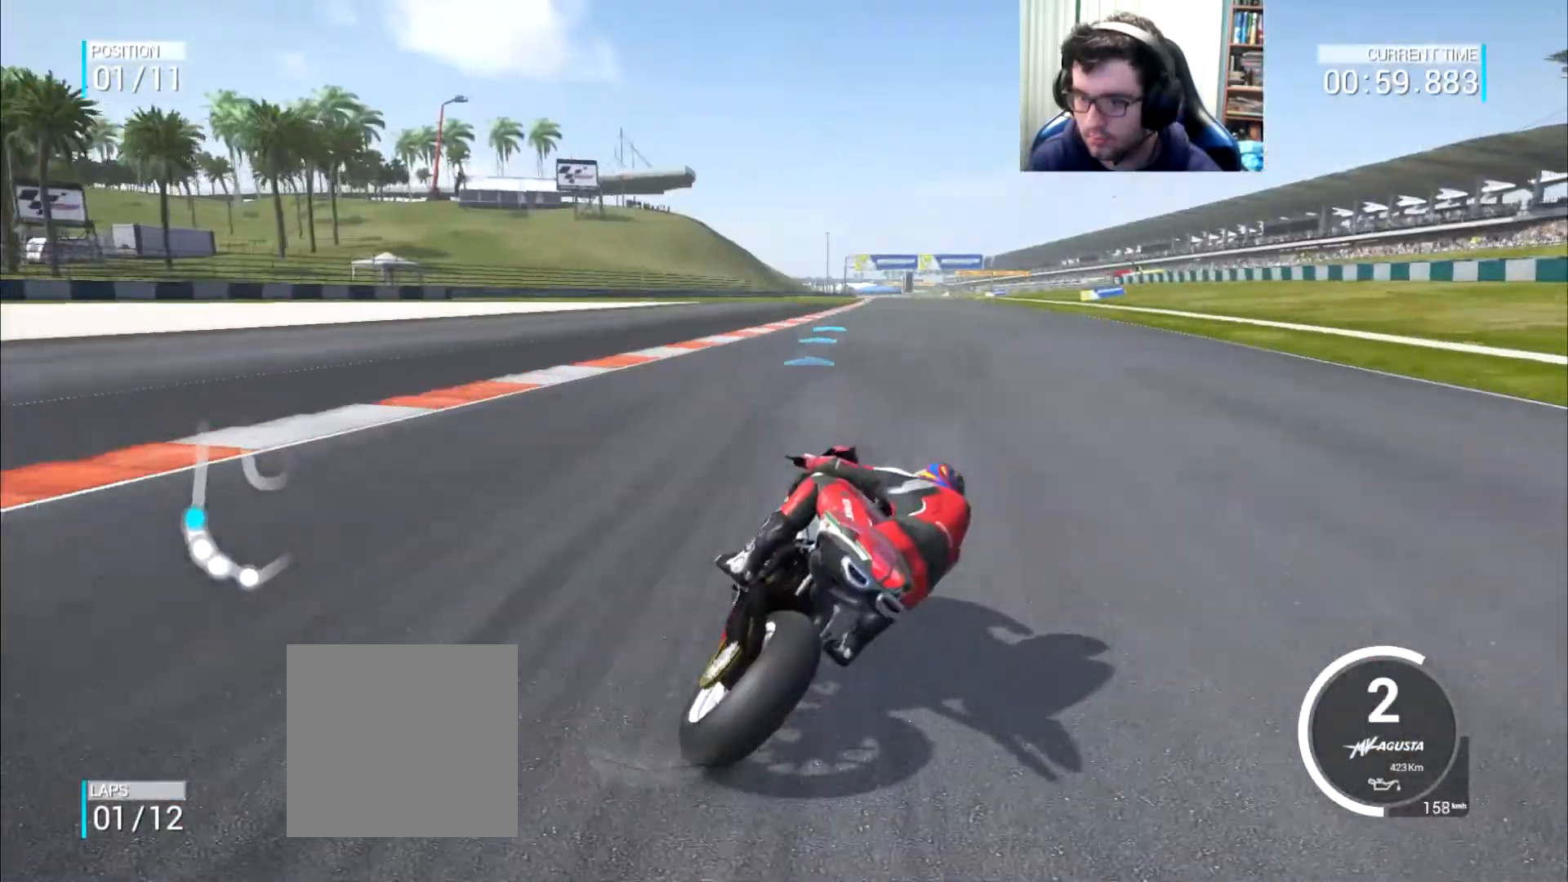
{"buttons": [], "left_stick": "up-right", "right_stick": "center", "events": []}
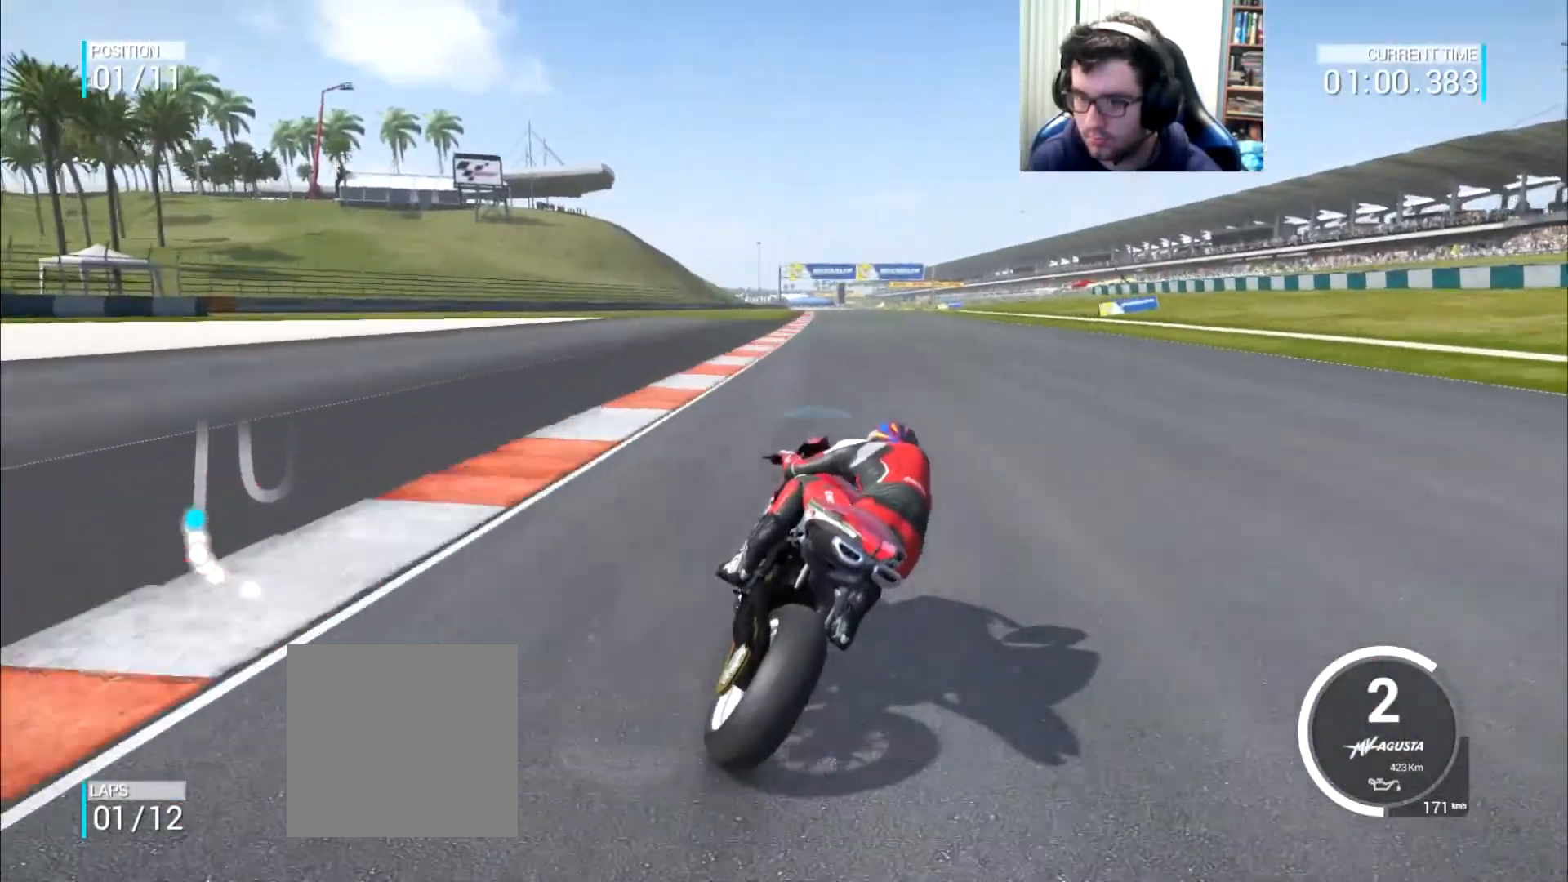
{"buttons": [], "left_stick": "up-right", "right_stick": "center", "events": []}
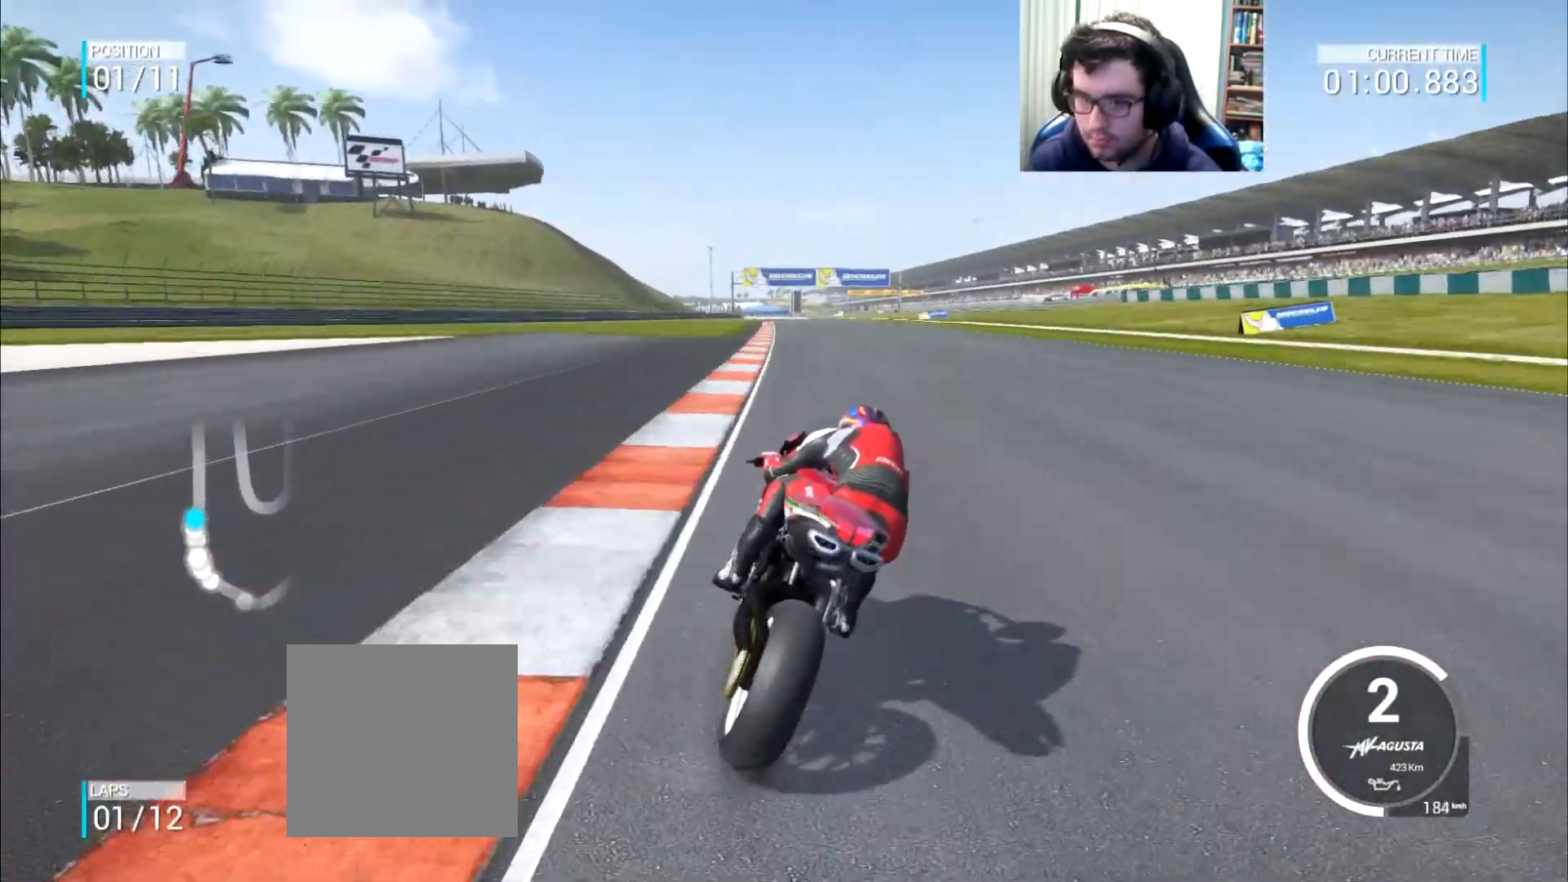
{"buttons": [], "left_stick": "up", "right_stick": "center", "events": [[400, "left_stick", "up"]]}
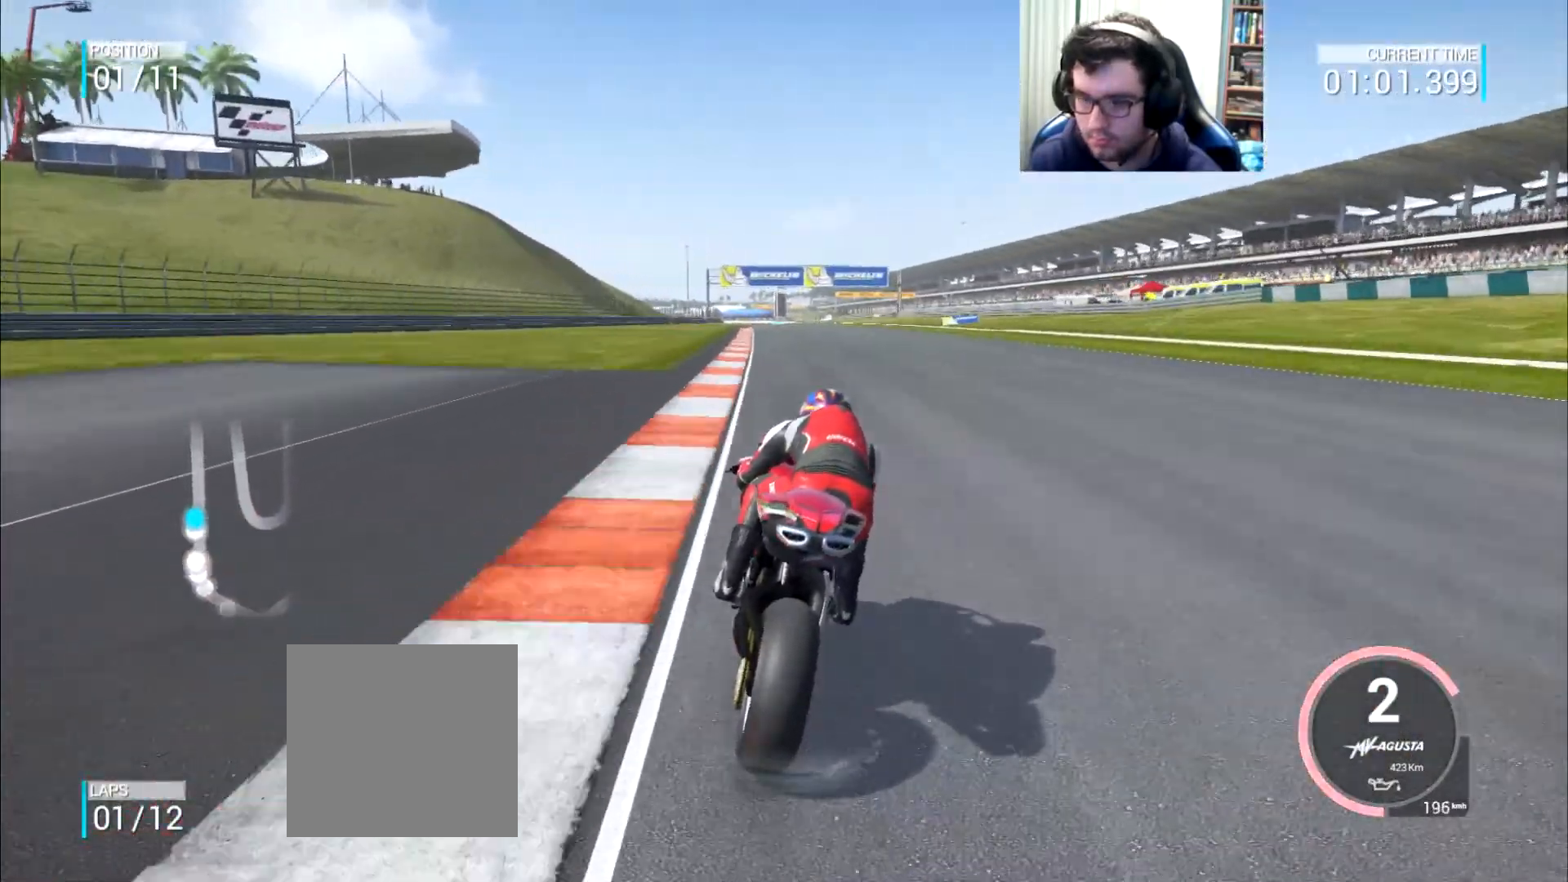
{"buttons": [], "left_stick": "up", "right_stick": "center", "events": []}
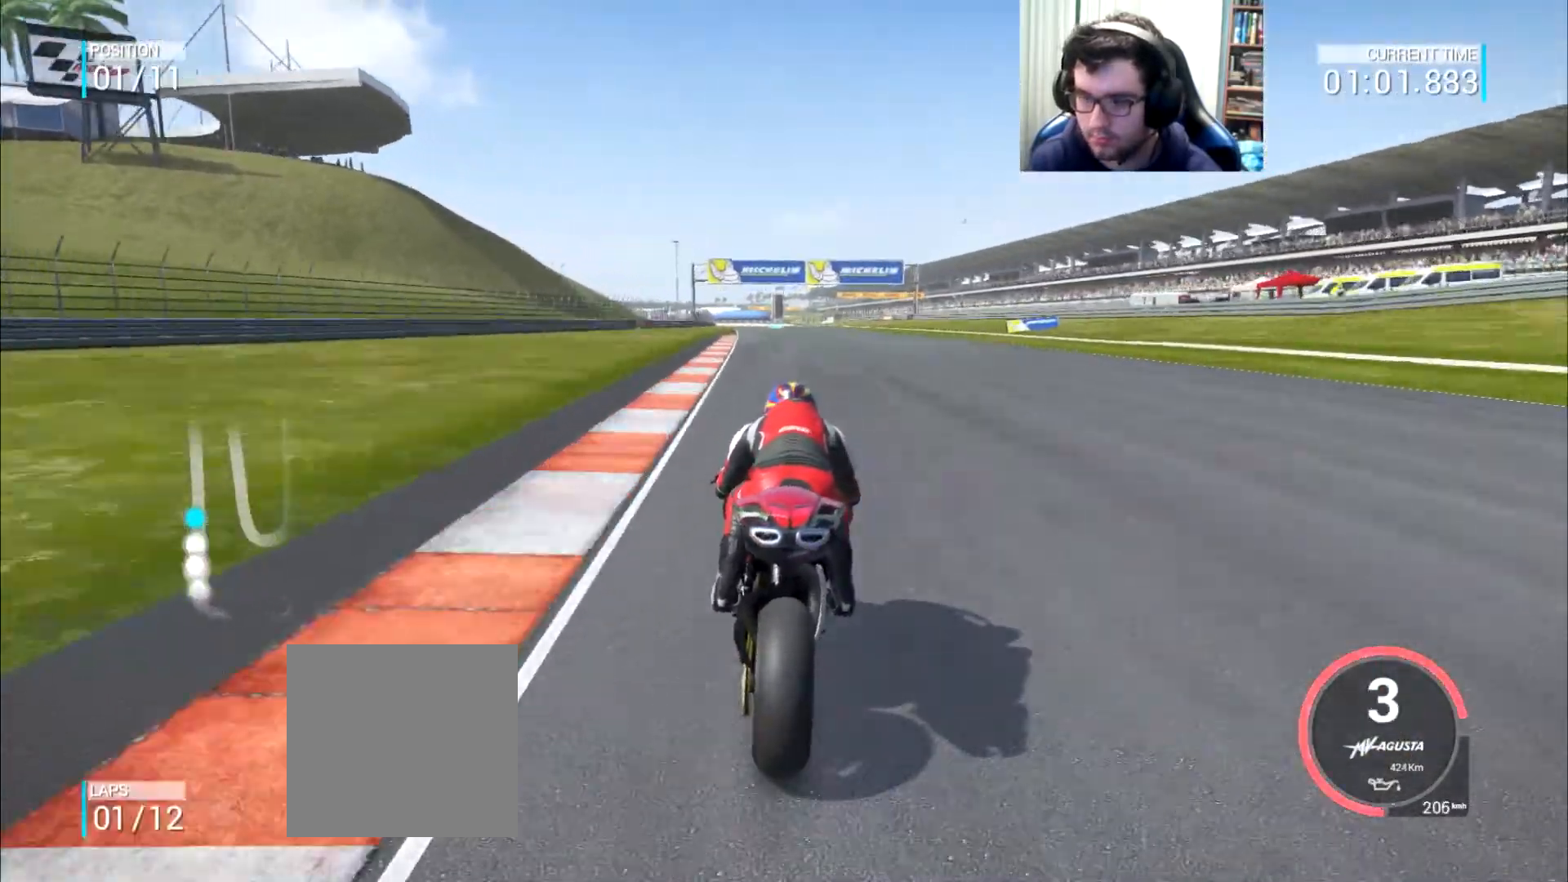
{"buttons": [], "left_stick": "center", "right_stick": "center", "events": [[16, "B", "down"], [117, "B", "up"], [117, "left_stick", "center"]]}
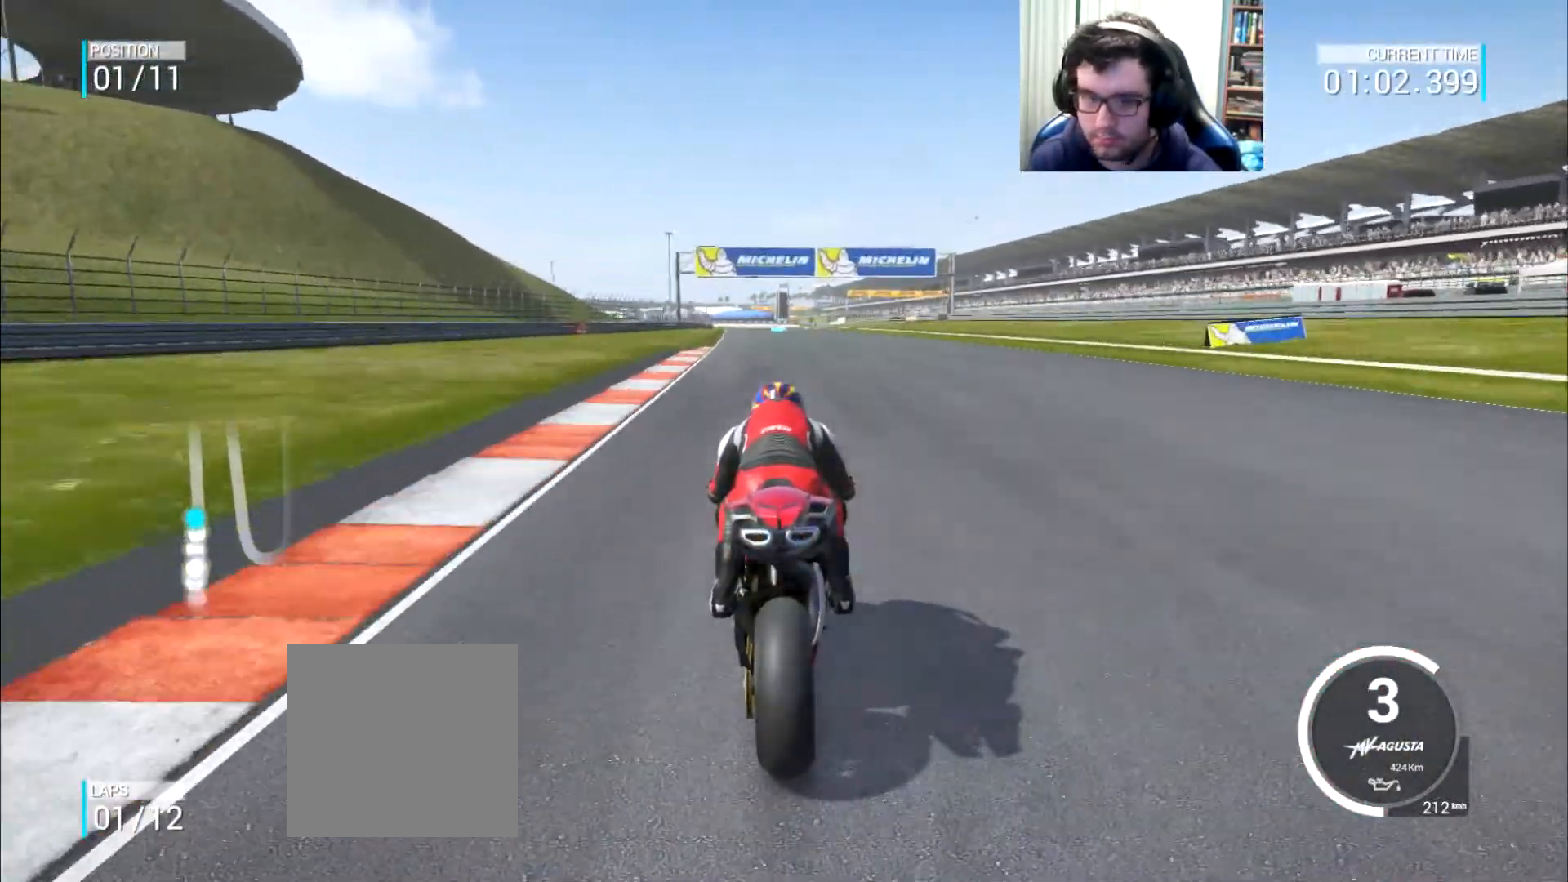
{"buttons": [], "left_stick": "right", "right_stick": "center", "events": [[434, "left_stick", "right"]]}
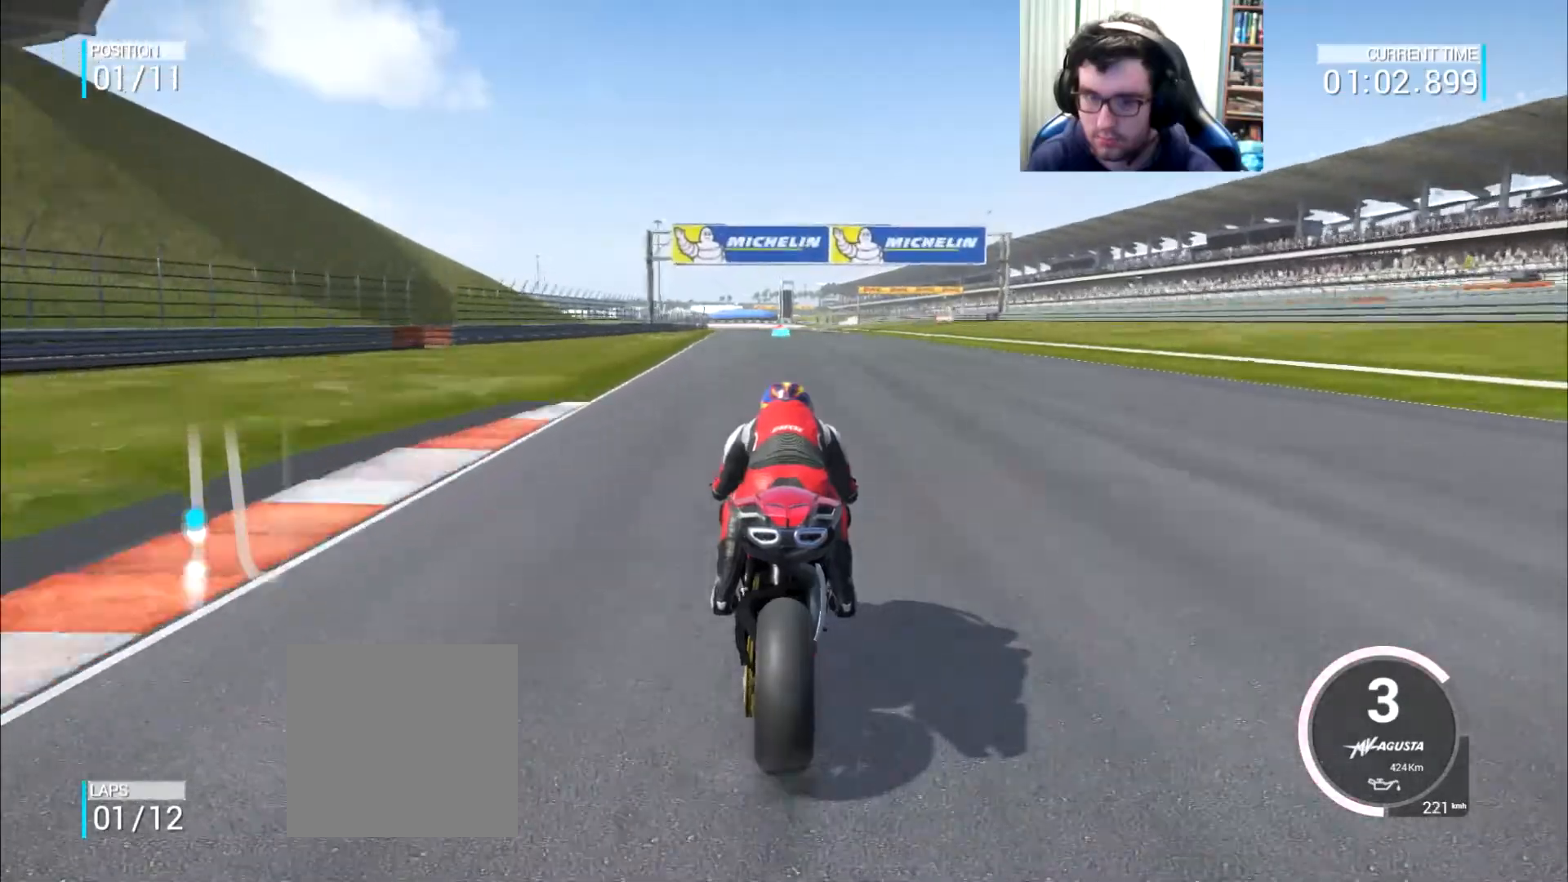
{"buttons": [], "left_stick": "center", "right_stick": "center", "events": [[33, "left_stick", "center"], [133, "left_stick", "right"], [267, "left_stick", "center"], [333, "left_stick", "right"], [434, "left_stick", "center"]]}
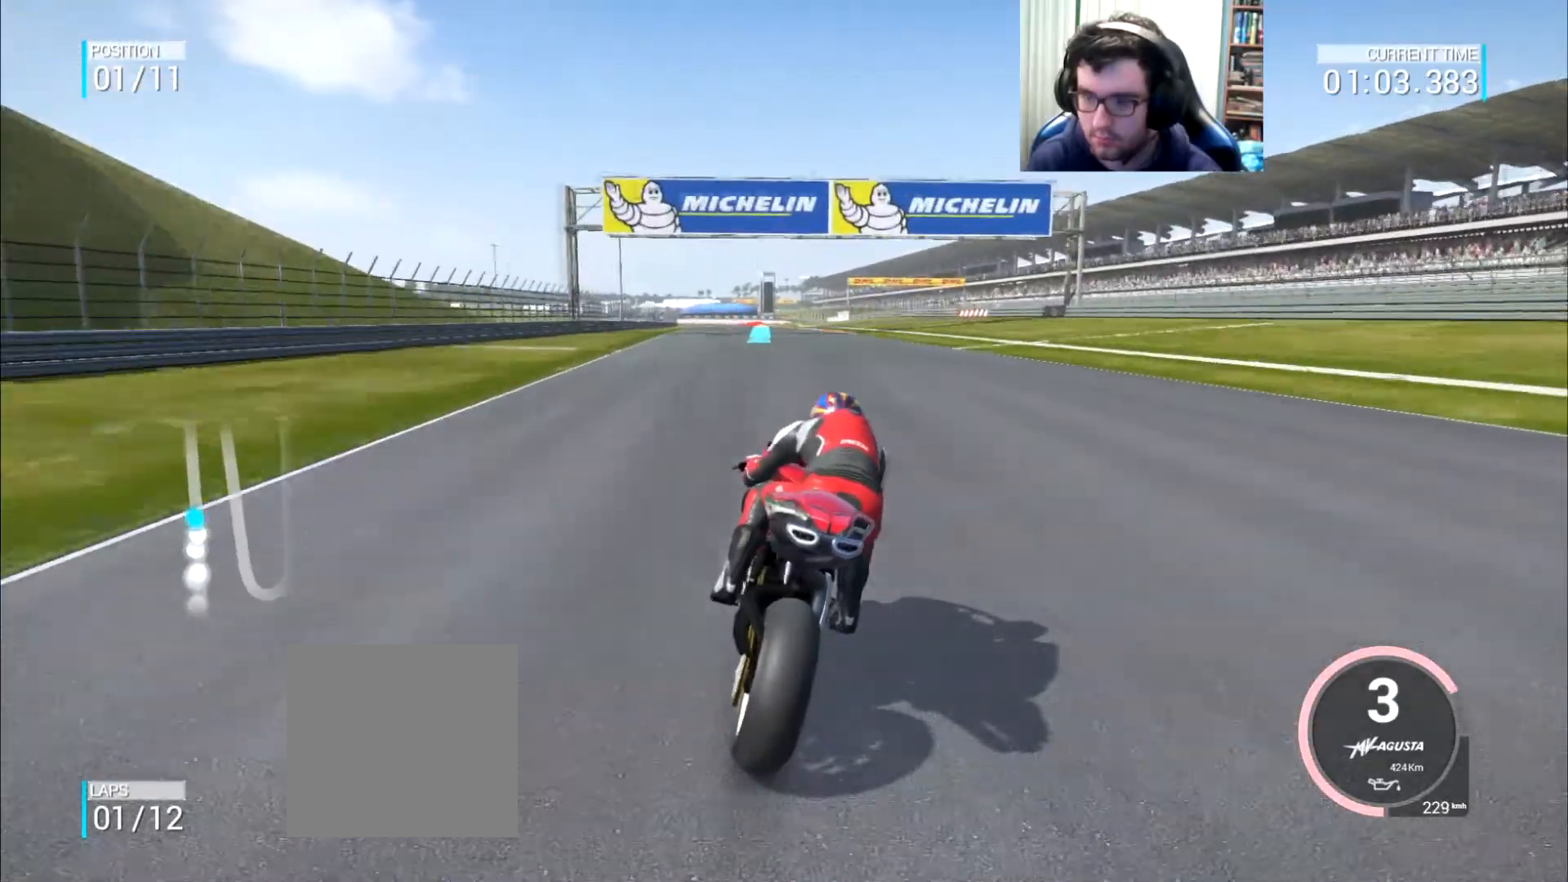
{"buttons": [], "left_stick": "left", "right_stick": "center", "events": [[100, "left_stick", "right"], [167, "left_stick", "center"], [434, "left_stick", "left"]]}
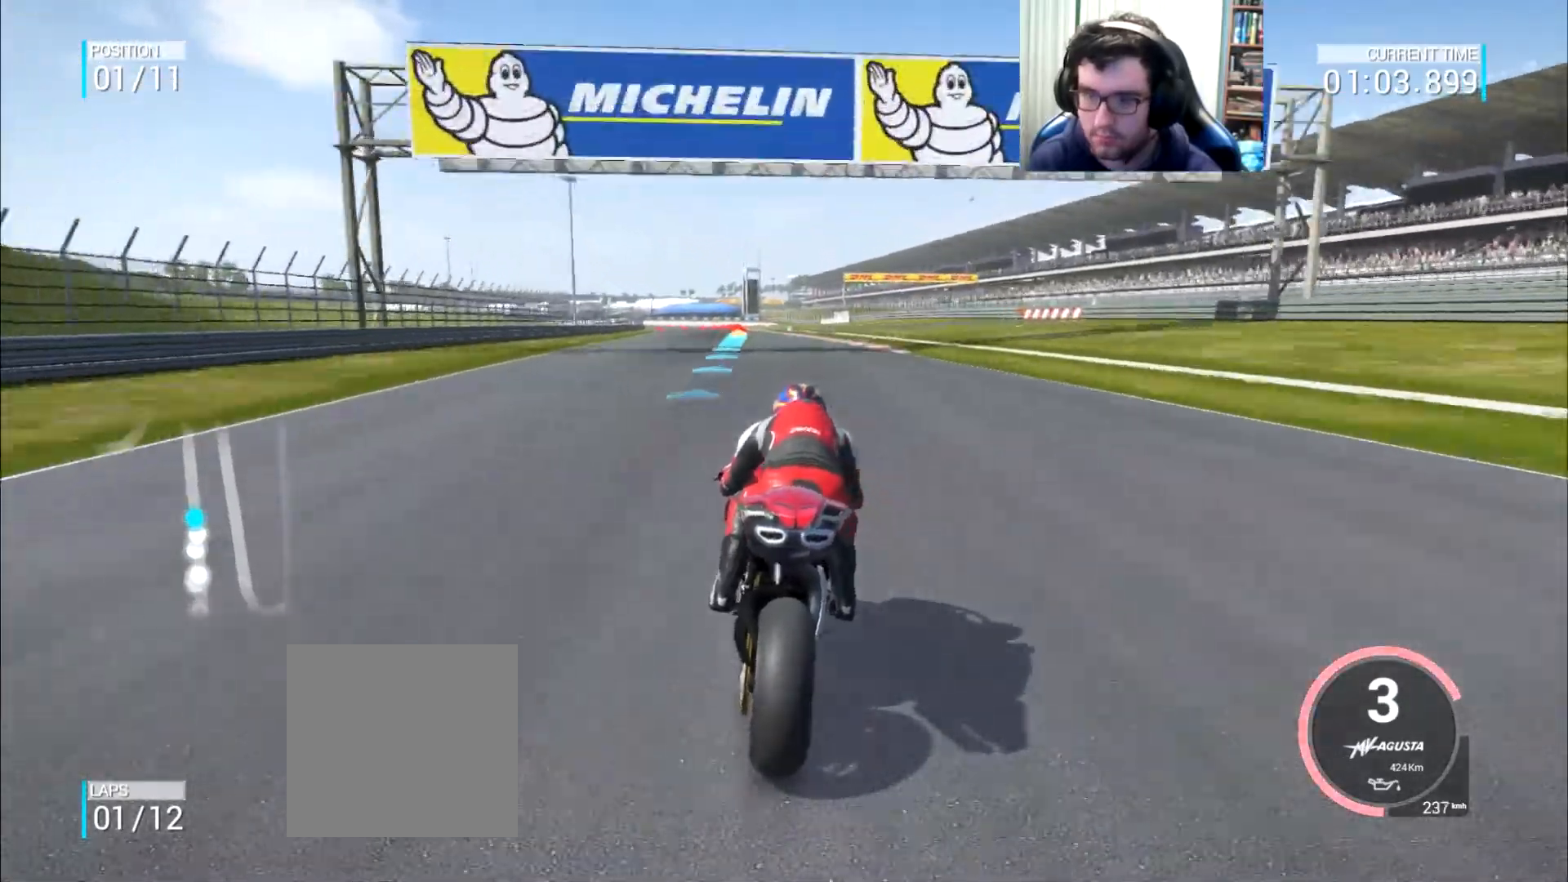
{"buttons": [], "left_stick": "left", "right_stick": "center", "events": [[117, "left_stick", "center"], [250, "left_stick", "left"], [350, "left_stick", "center"], [383, "B", "down"], [450, "B", "up"], [484, "left_stick", "left"]]}
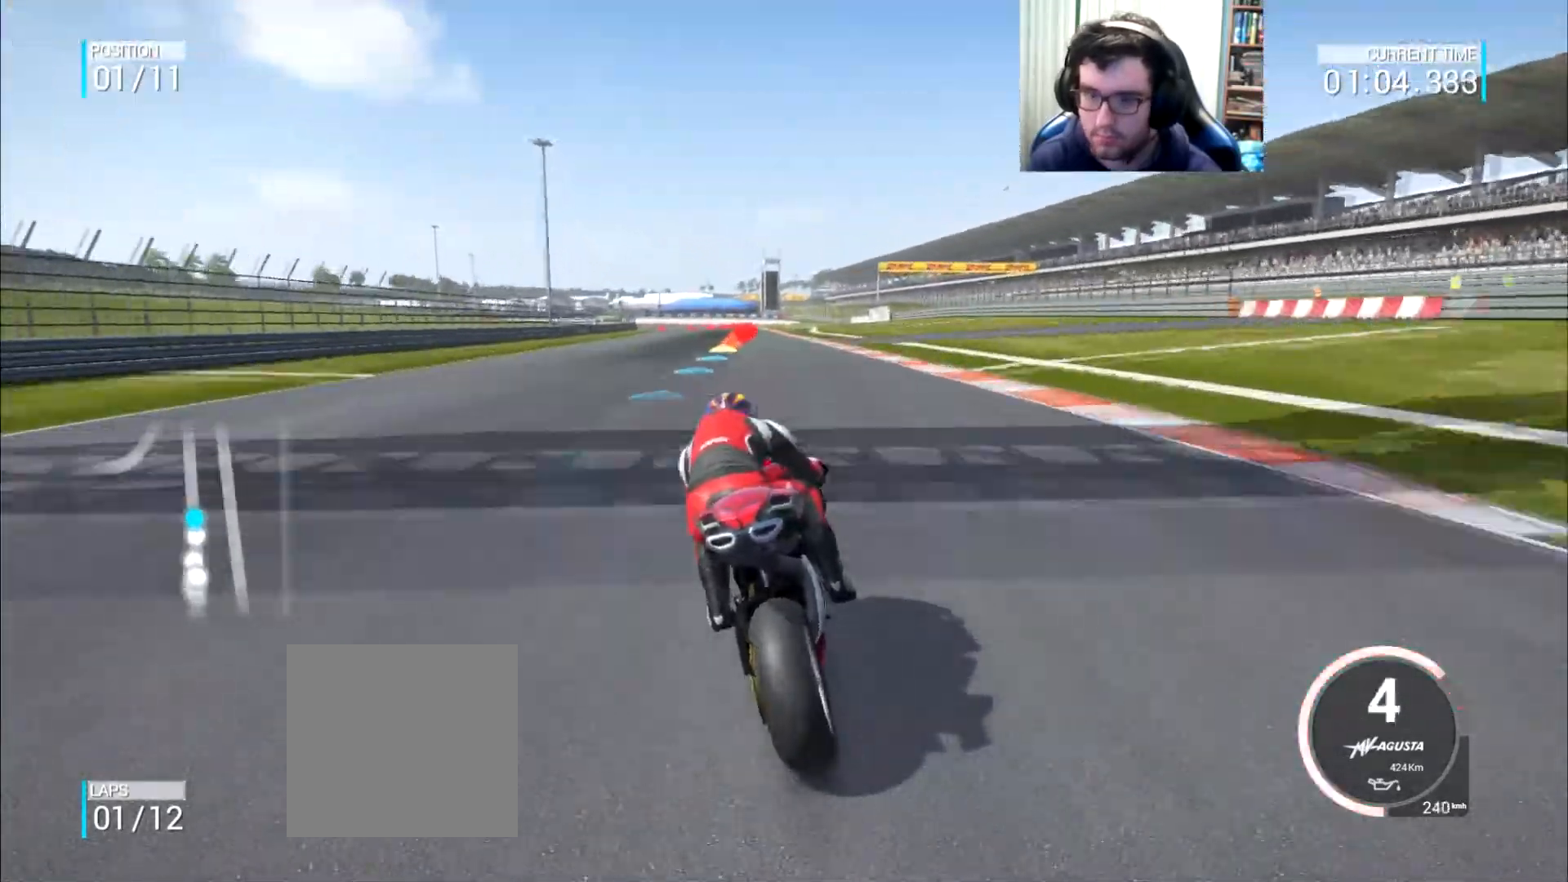
{"buttons": ["A", "L2"], "left_stick": "down", "right_stick": "center", "events": [[84, "left_stick", "center"], [184, "left_stick", "left"], [284, "left_stick", "center"], [467, "L2", "down"], [467, "left_stick", "down"], [484, "A", "down"]]}
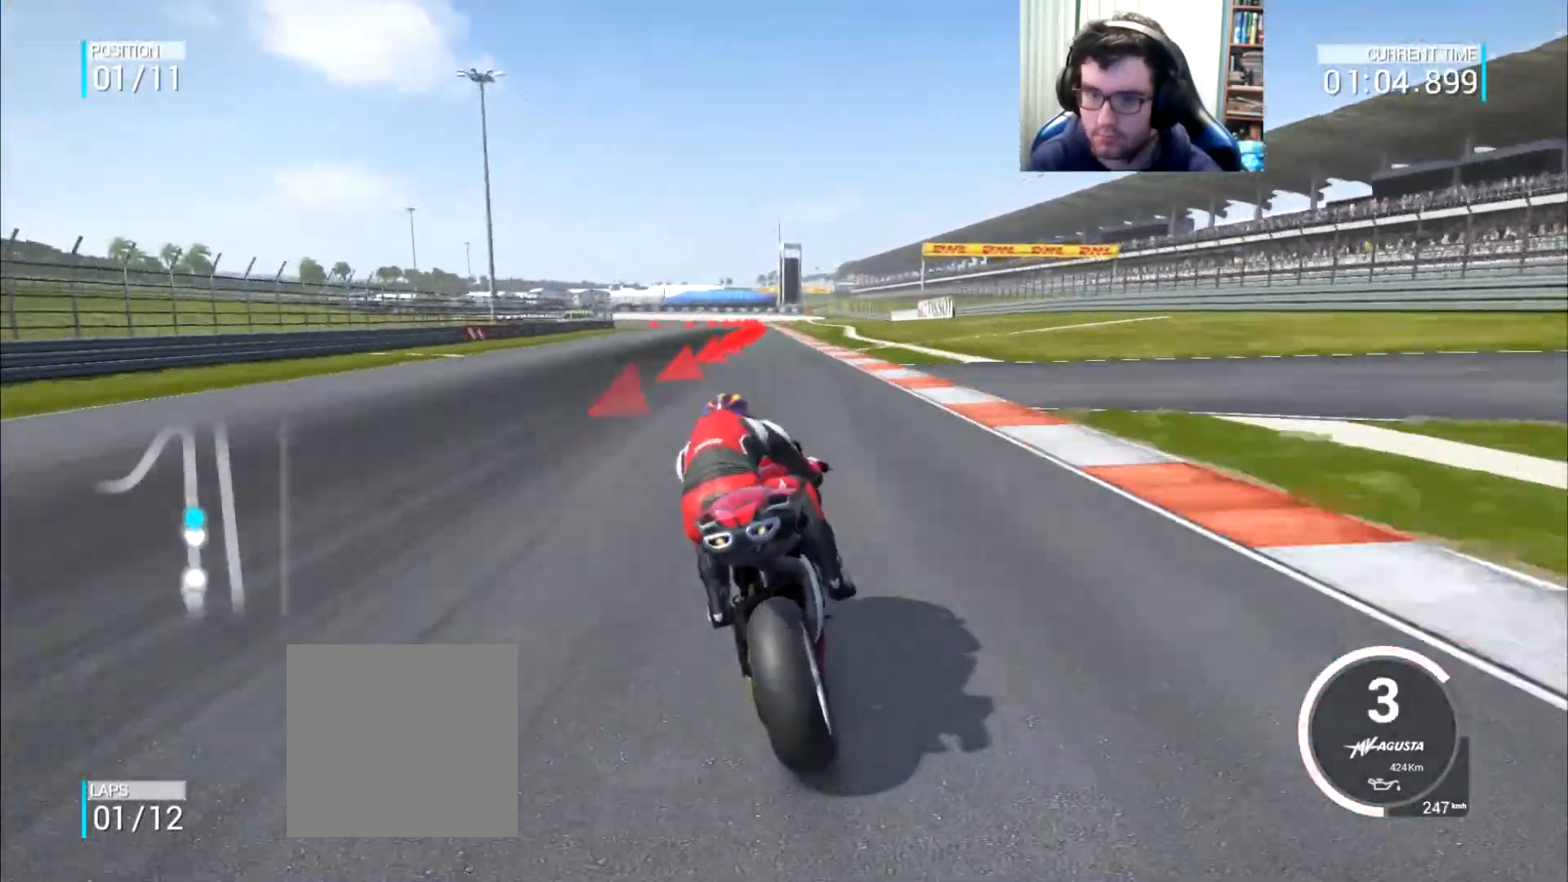
{"buttons": ["A", "L2"], "left_stick": "down-left", "right_stick": "center", "events": [[16, "X", "down"], [83, "left_stick", "down-left"], [117, "X", "up"], [283, "X", "down"], [417, "X", "up"]]}
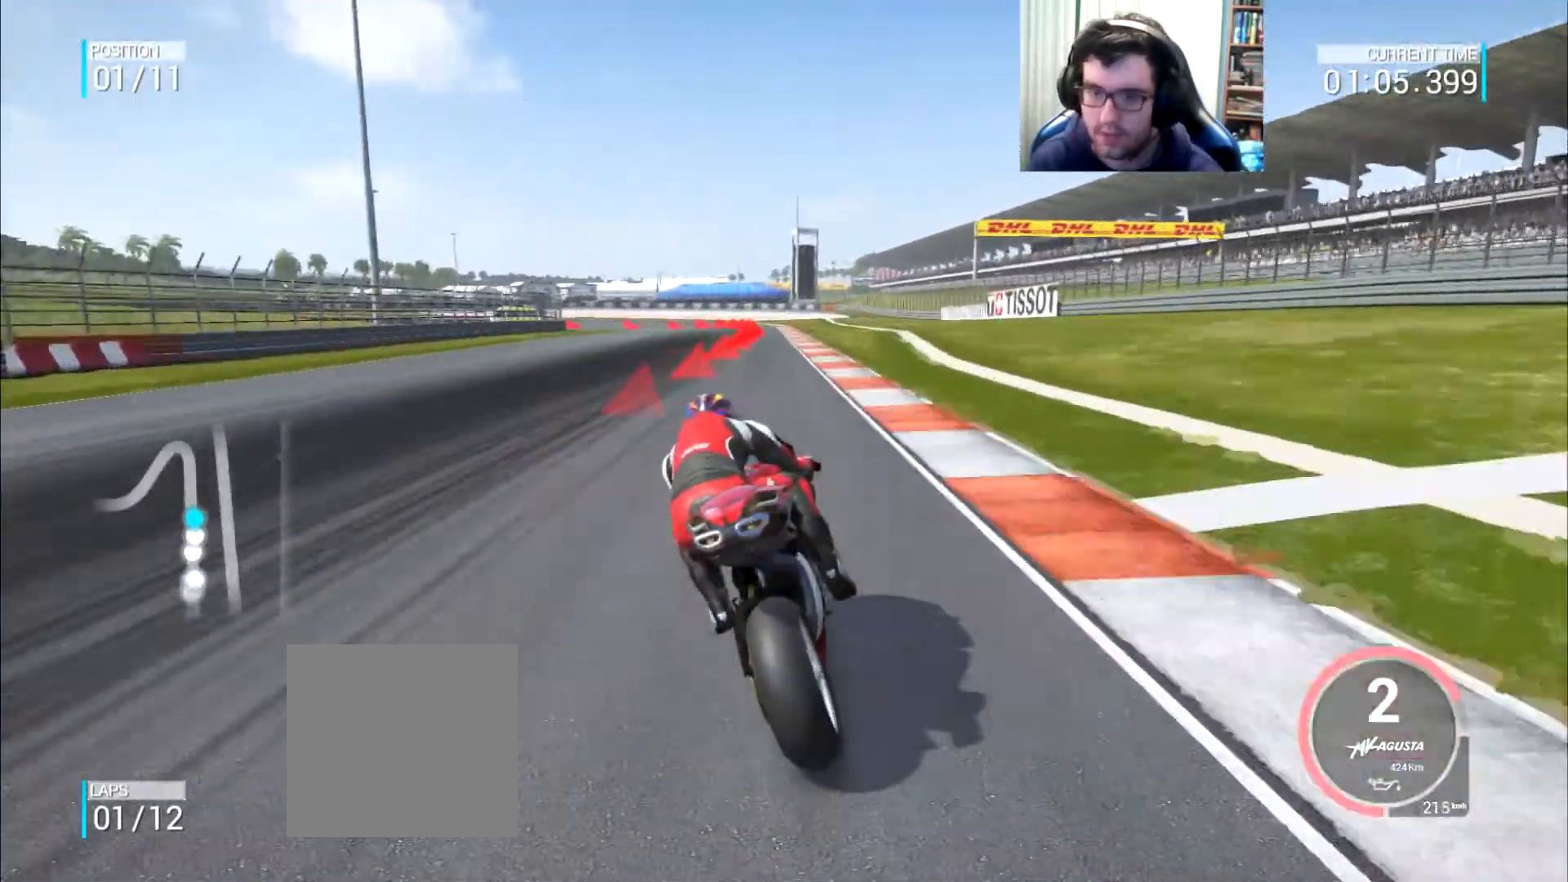
{"buttons": ["A", "L2"], "left_stick": "down-left", "right_stick": "center", "events": [[301, "X", "down"], [434, "X", "up"]]}
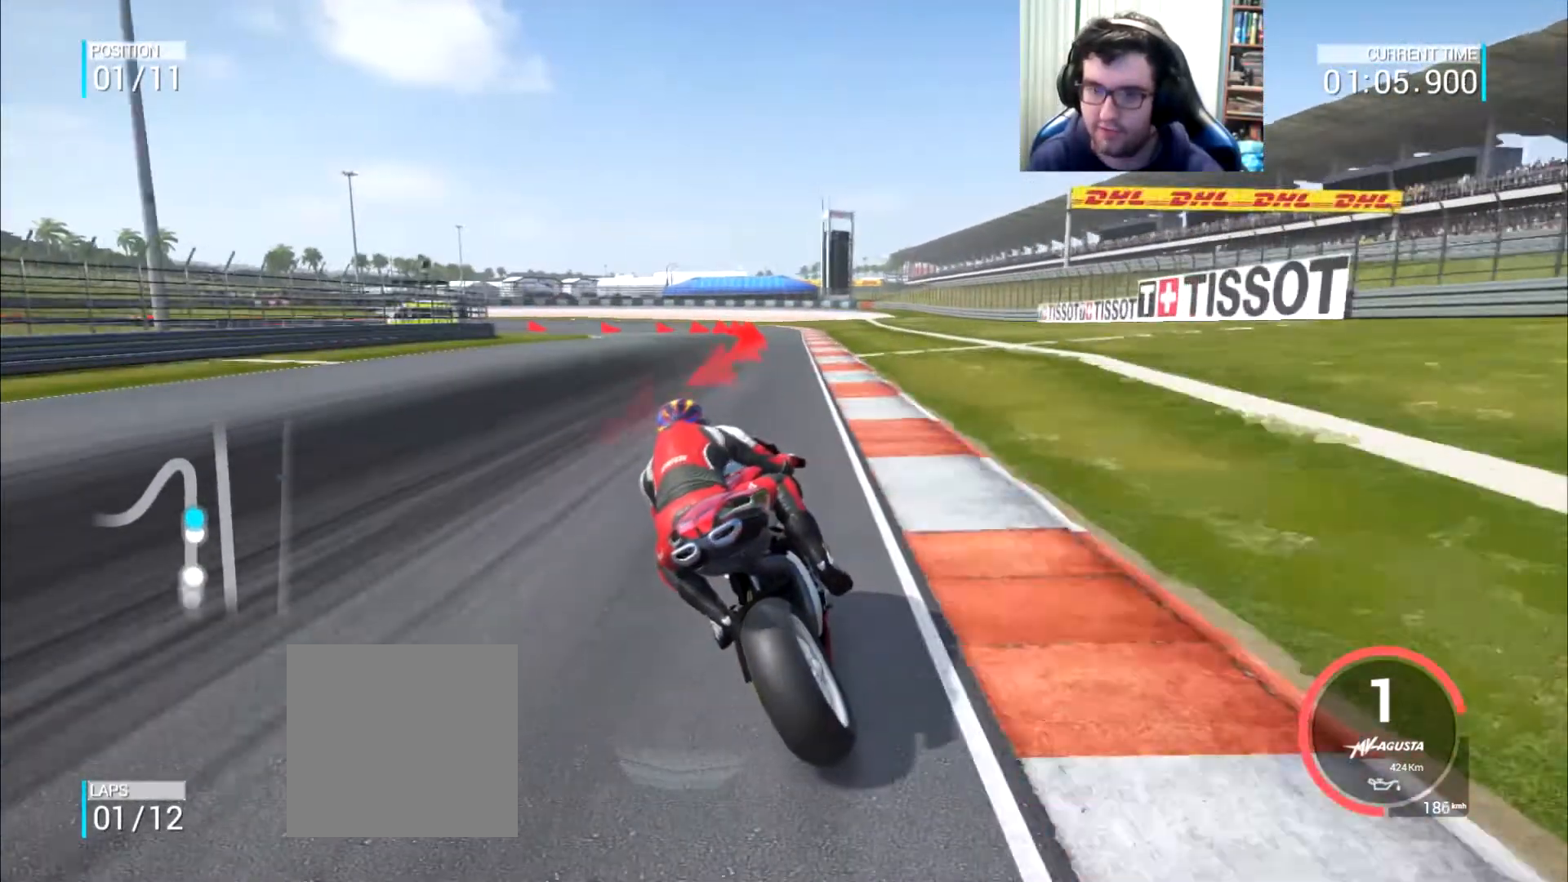
{"buttons": ["A", "L2"], "left_stick": "down-left", "right_stick": "center", "events": []}